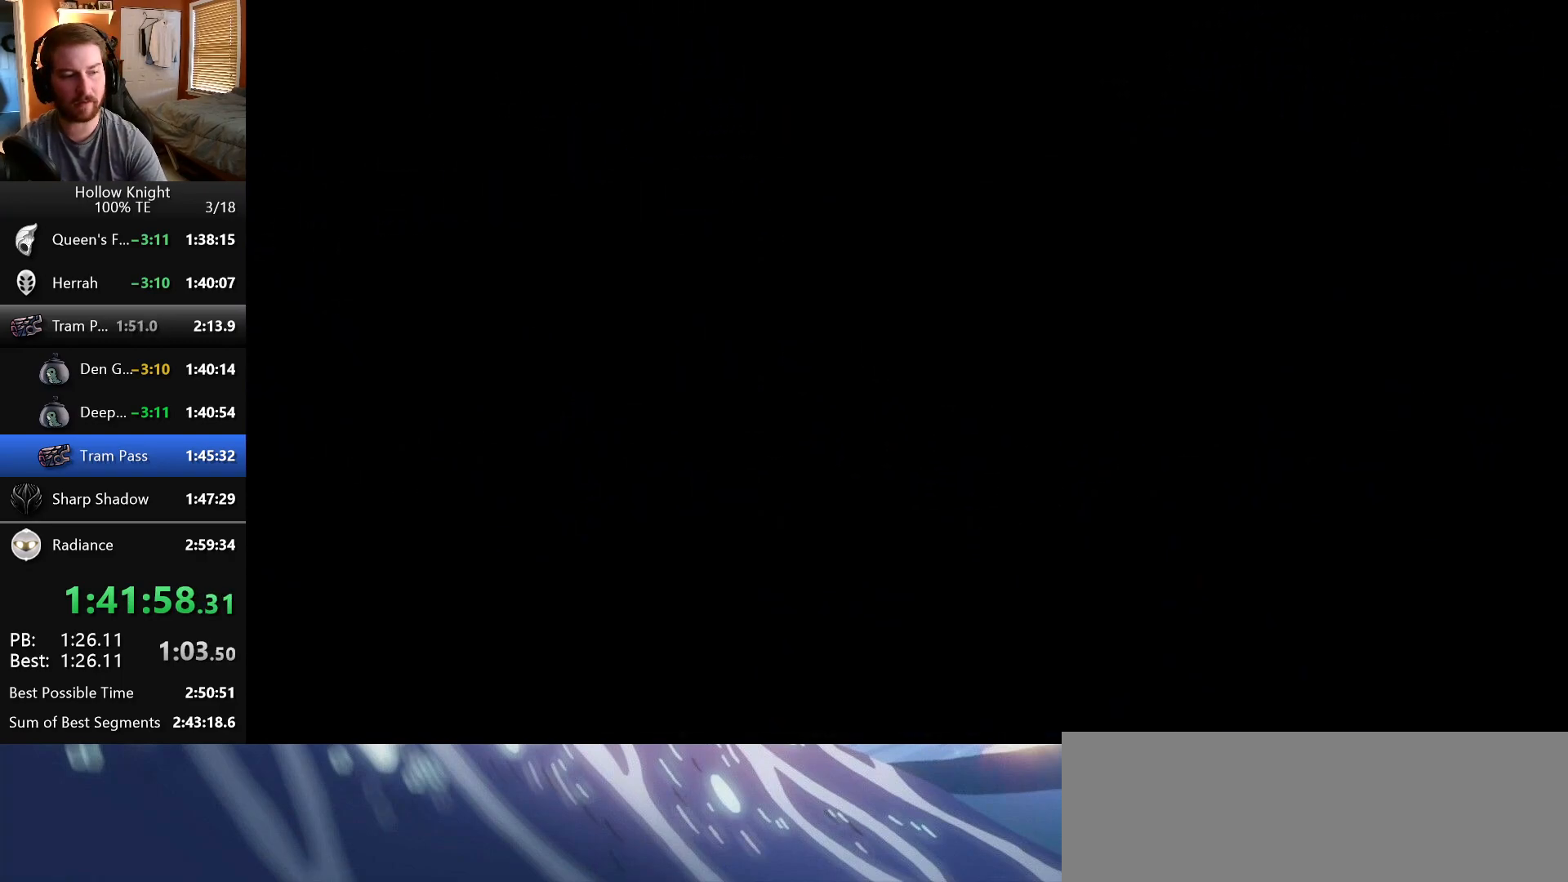
Gameplay with keyboard; each line is a JSON object with the keys held at the frame after it. "events" lists presses ("down") and releases ("up") of "crystal", "dash", "down", "dream", "escape", "focus", "left", "nail", "return", "right", "shriek", "up" and "wings" between this image and that frame as [ms after this image, input, new state], when the widget could be followed in between. No other keys are recorded. Mouse input is not recorded. Key names are as the overlay labels them; some are game actions (e.g. jump) rather than physical keys. Not read: claw.
{"keys": ["left"], "events": []}
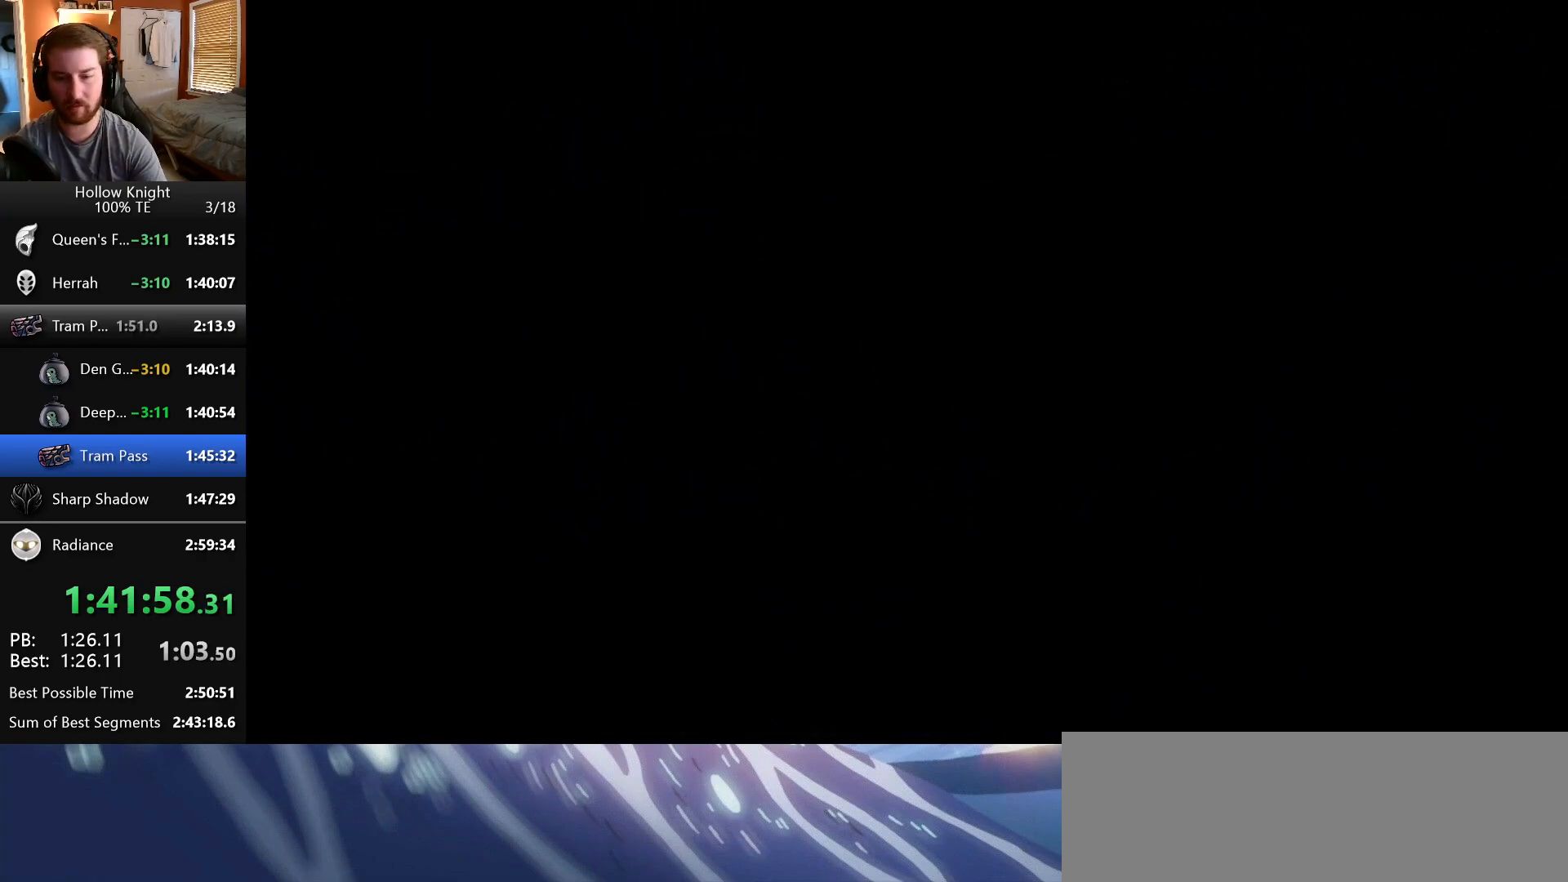
{"keys": ["left"], "events": []}
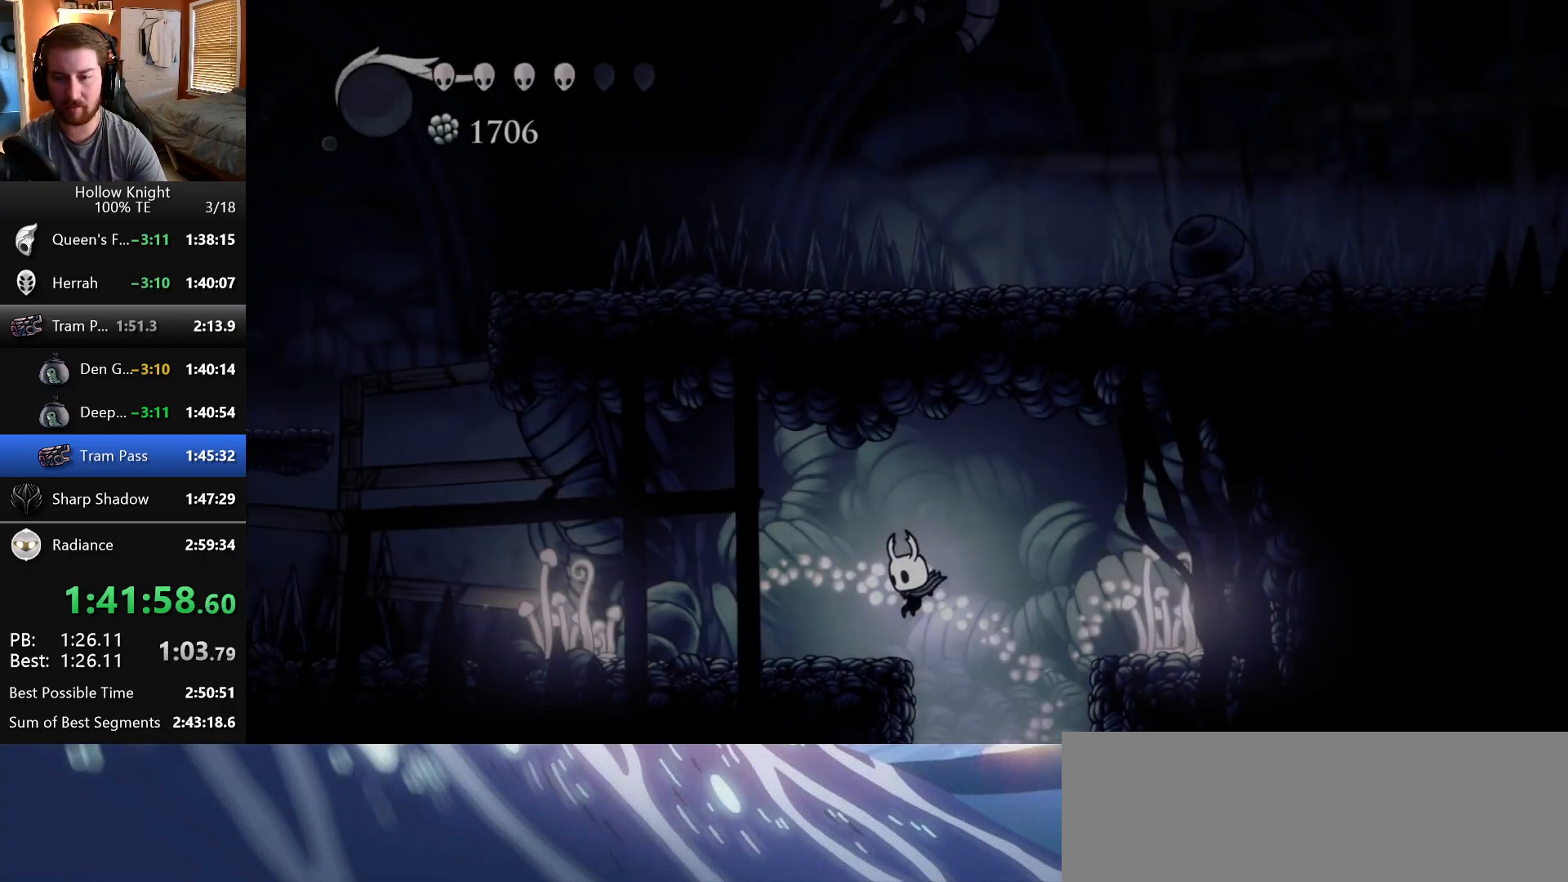
{"keys": ["left"], "events": []}
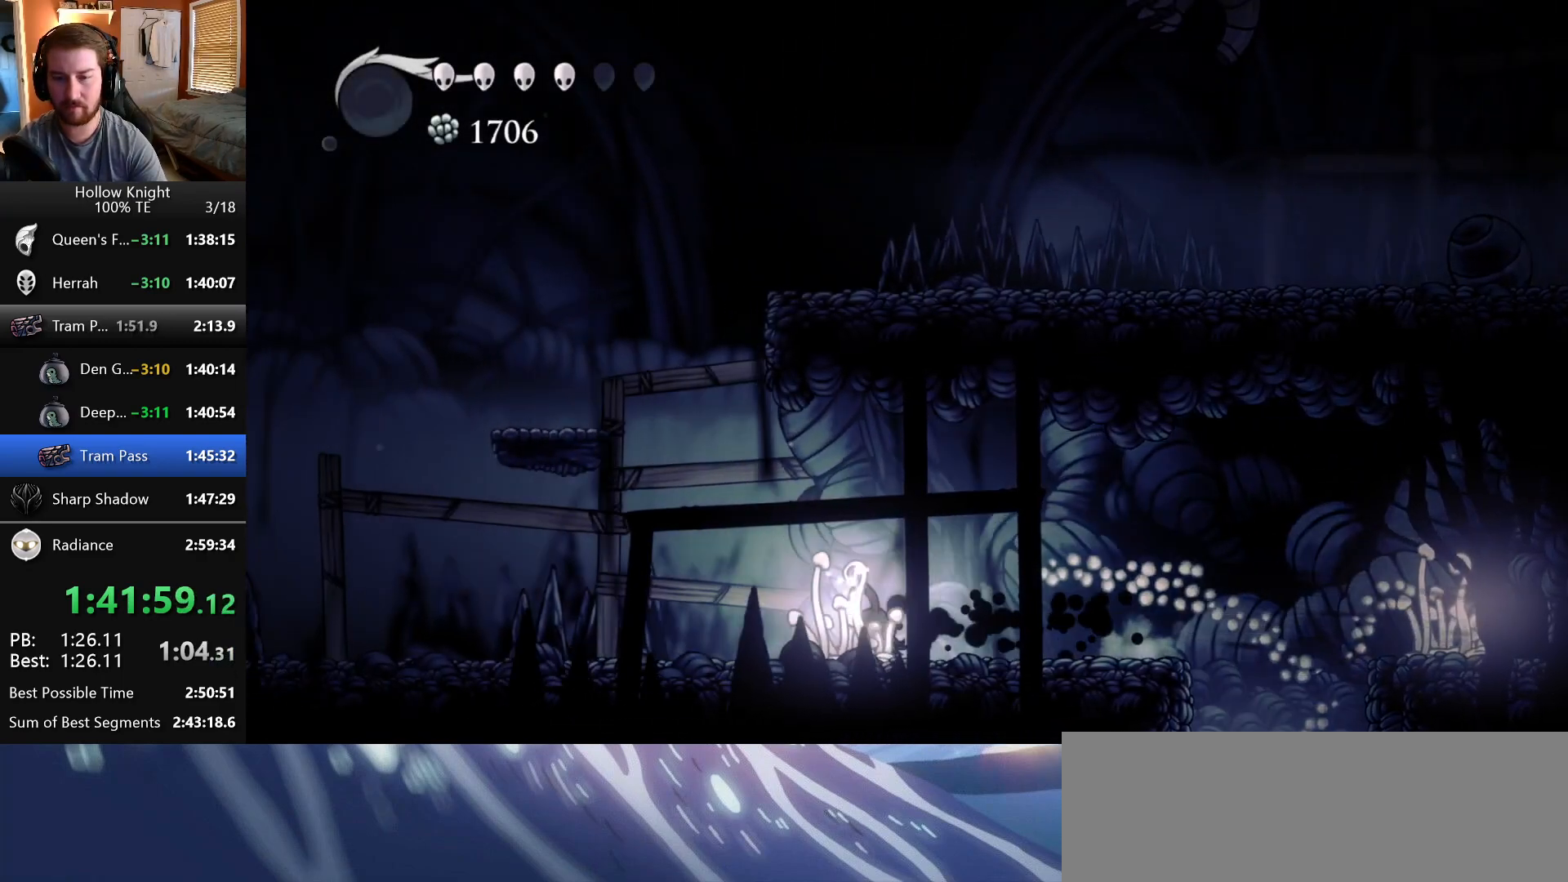
{"keys": ["wings"], "events": [[17, "wings", "down"], [250, "wings", "up"], [267, "wings", "down"], [383, "left", "up"]]}
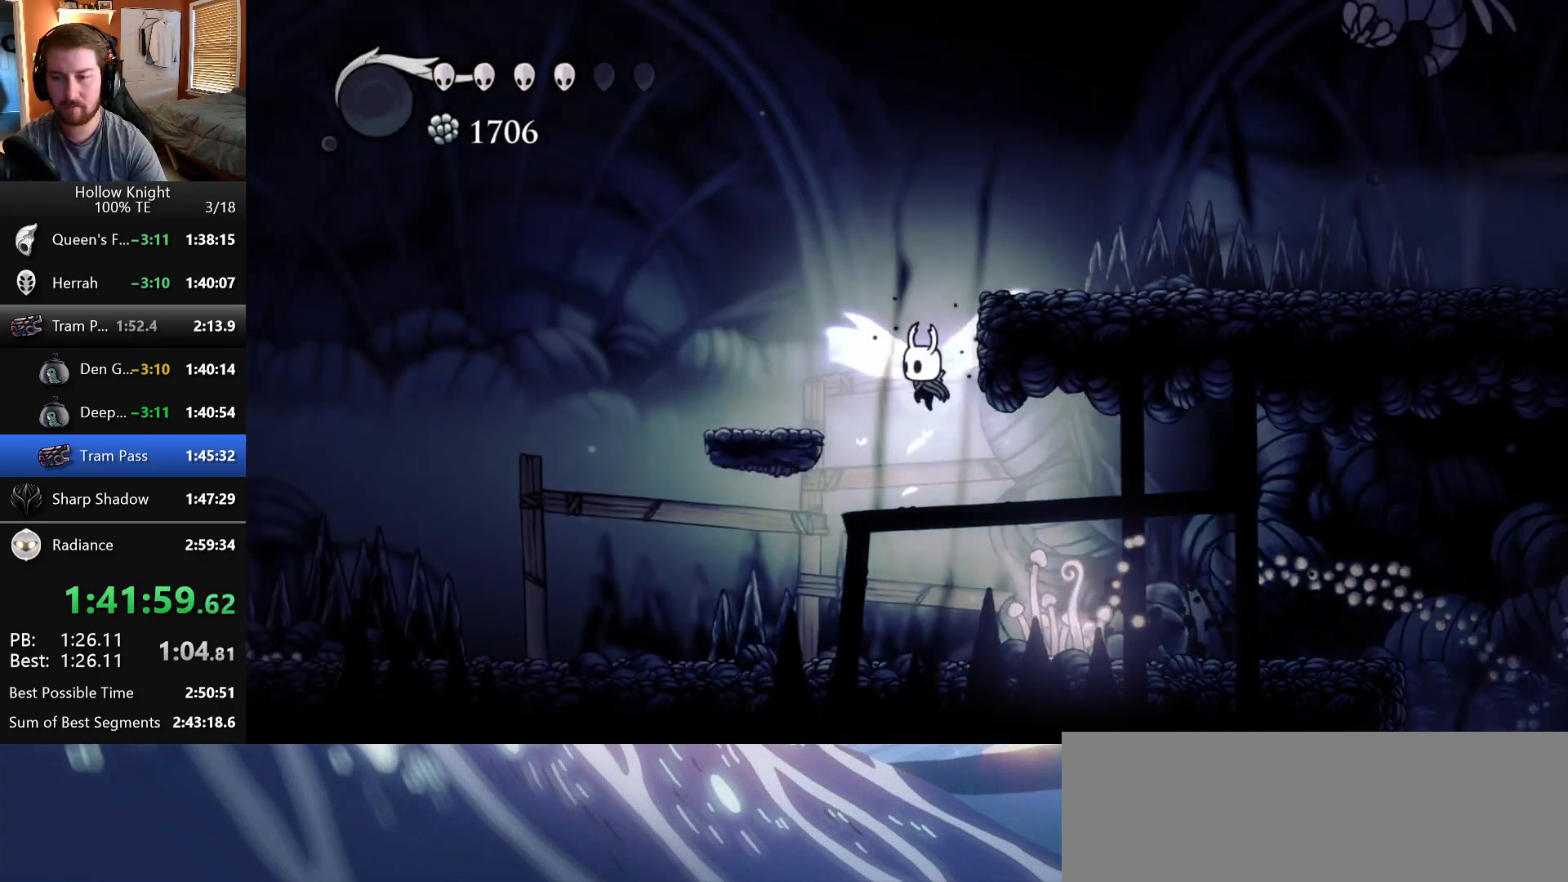
{"keys": ["crystal", "right"], "events": [[17, "right", "down"], [117, "wings", "up"], [250, "crystal", "down"]]}
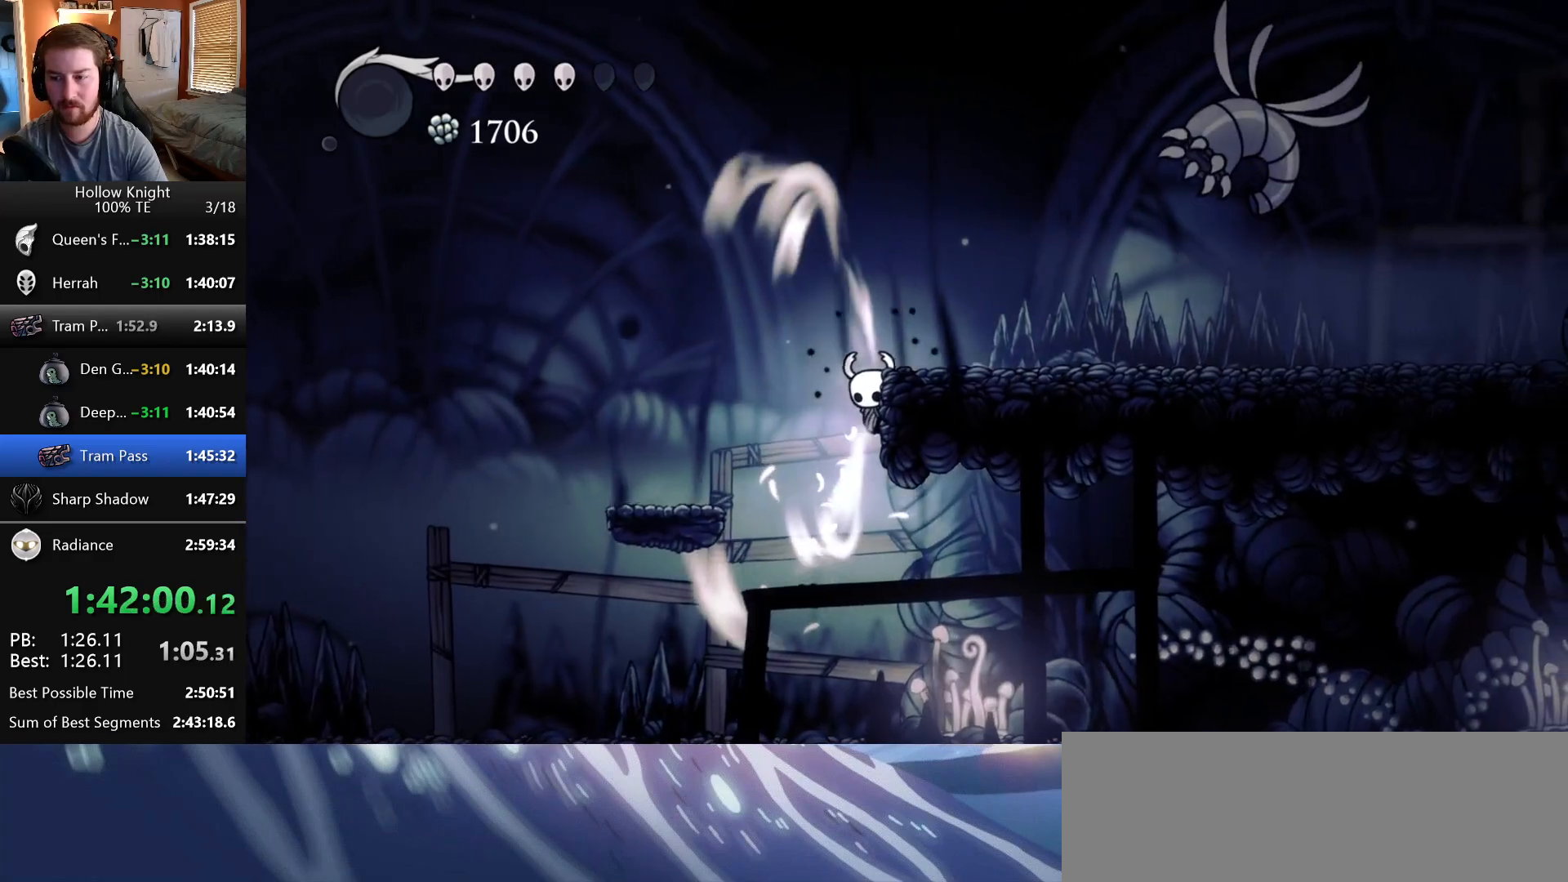
{"keys": ["crystal", "right"], "events": []}
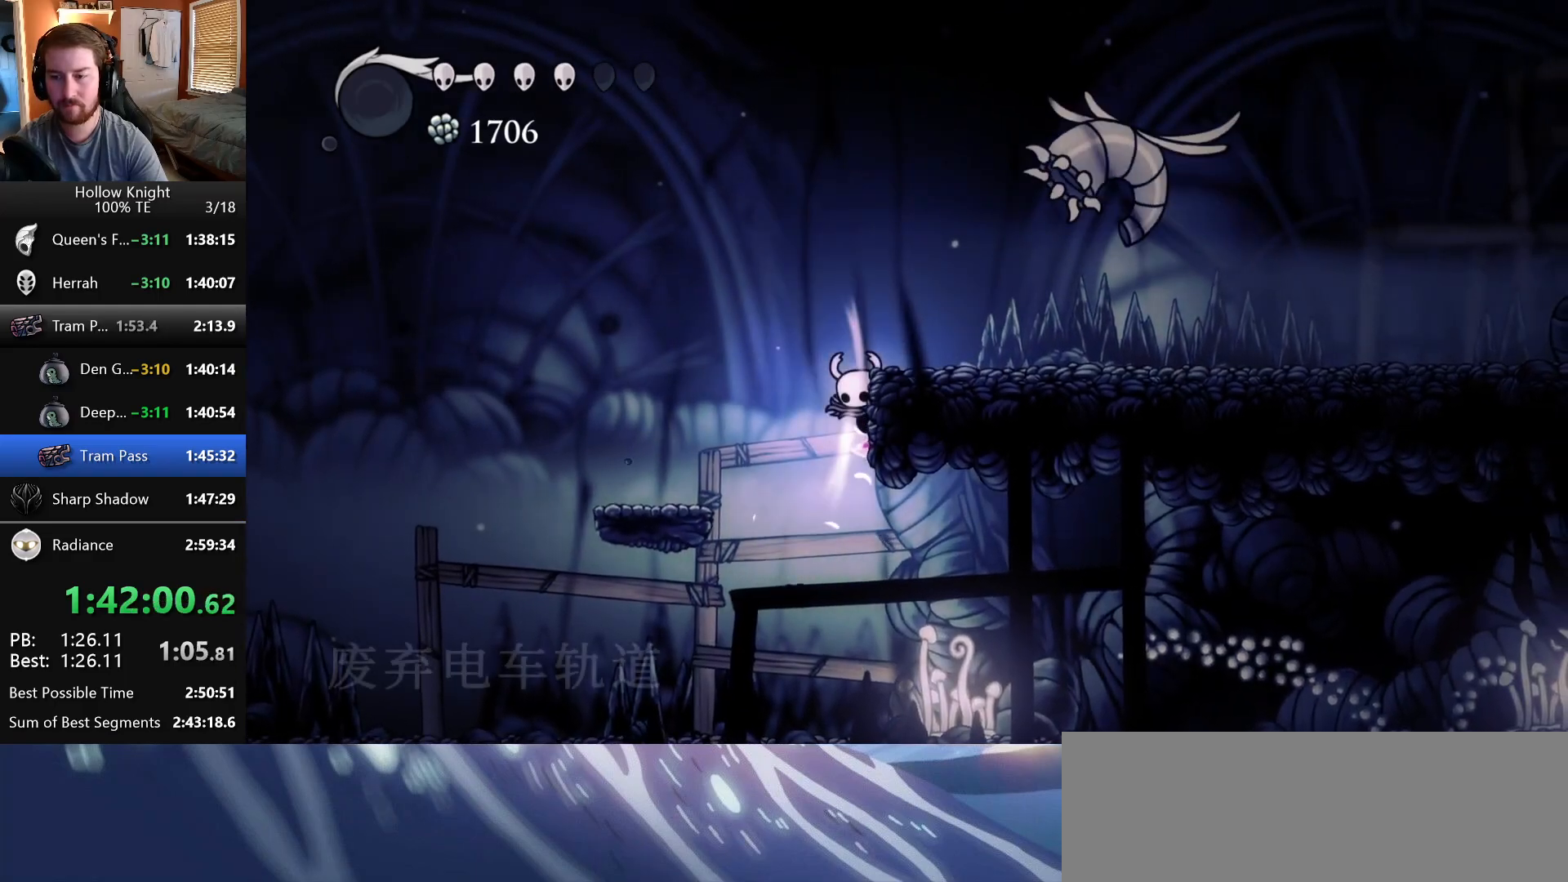
{"keys": ["left"], "events": [[117, "crystal", "up"], [133, "right", "up"], [483, "left", "down"]]}
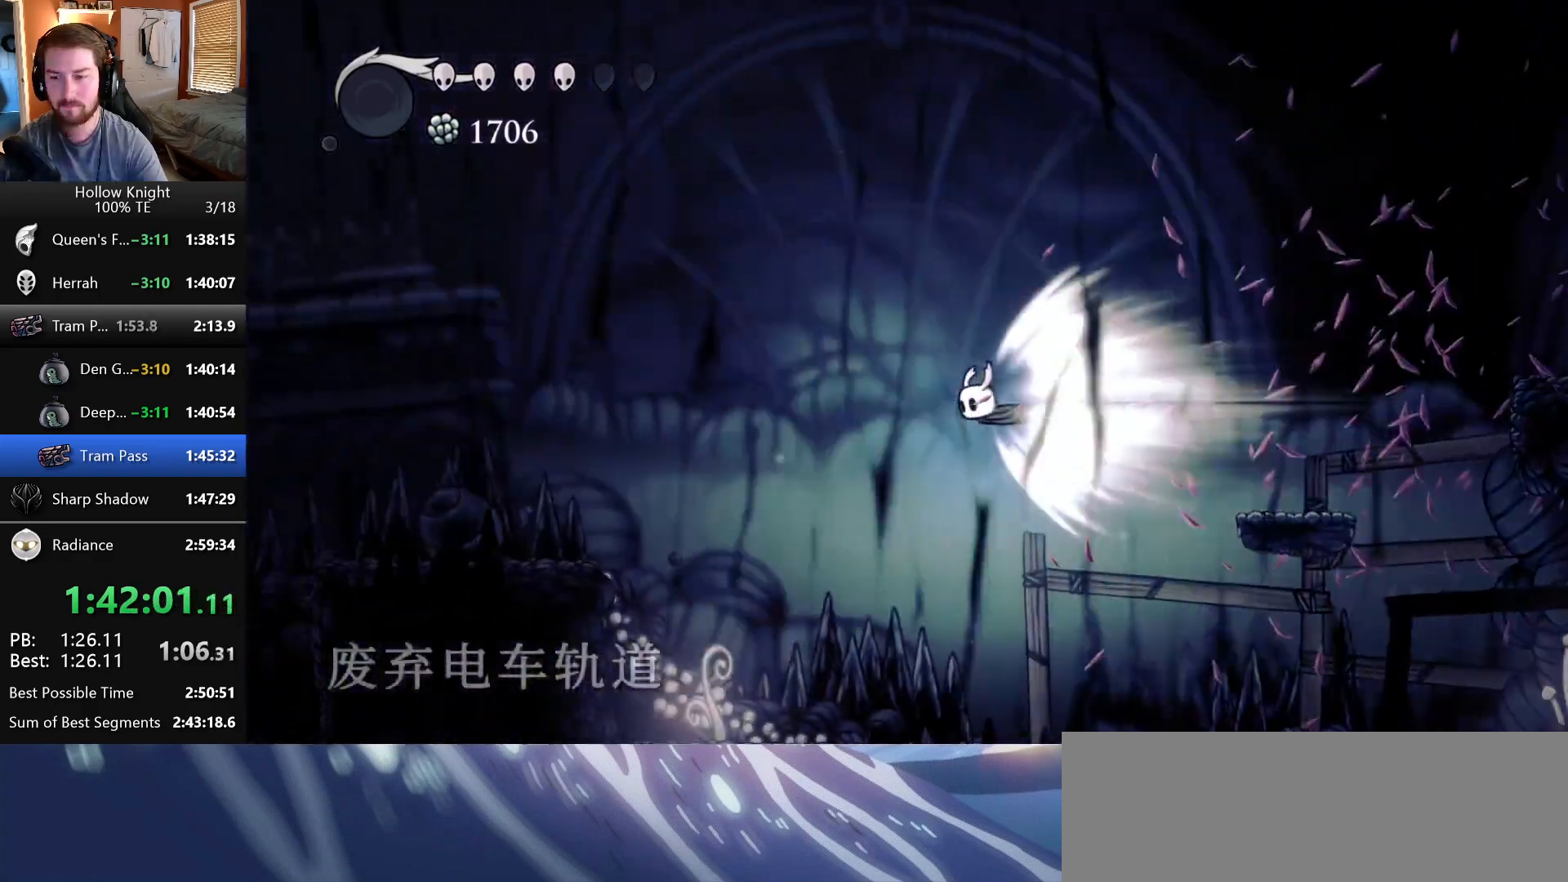
{"keys": ["left"], "events": []}
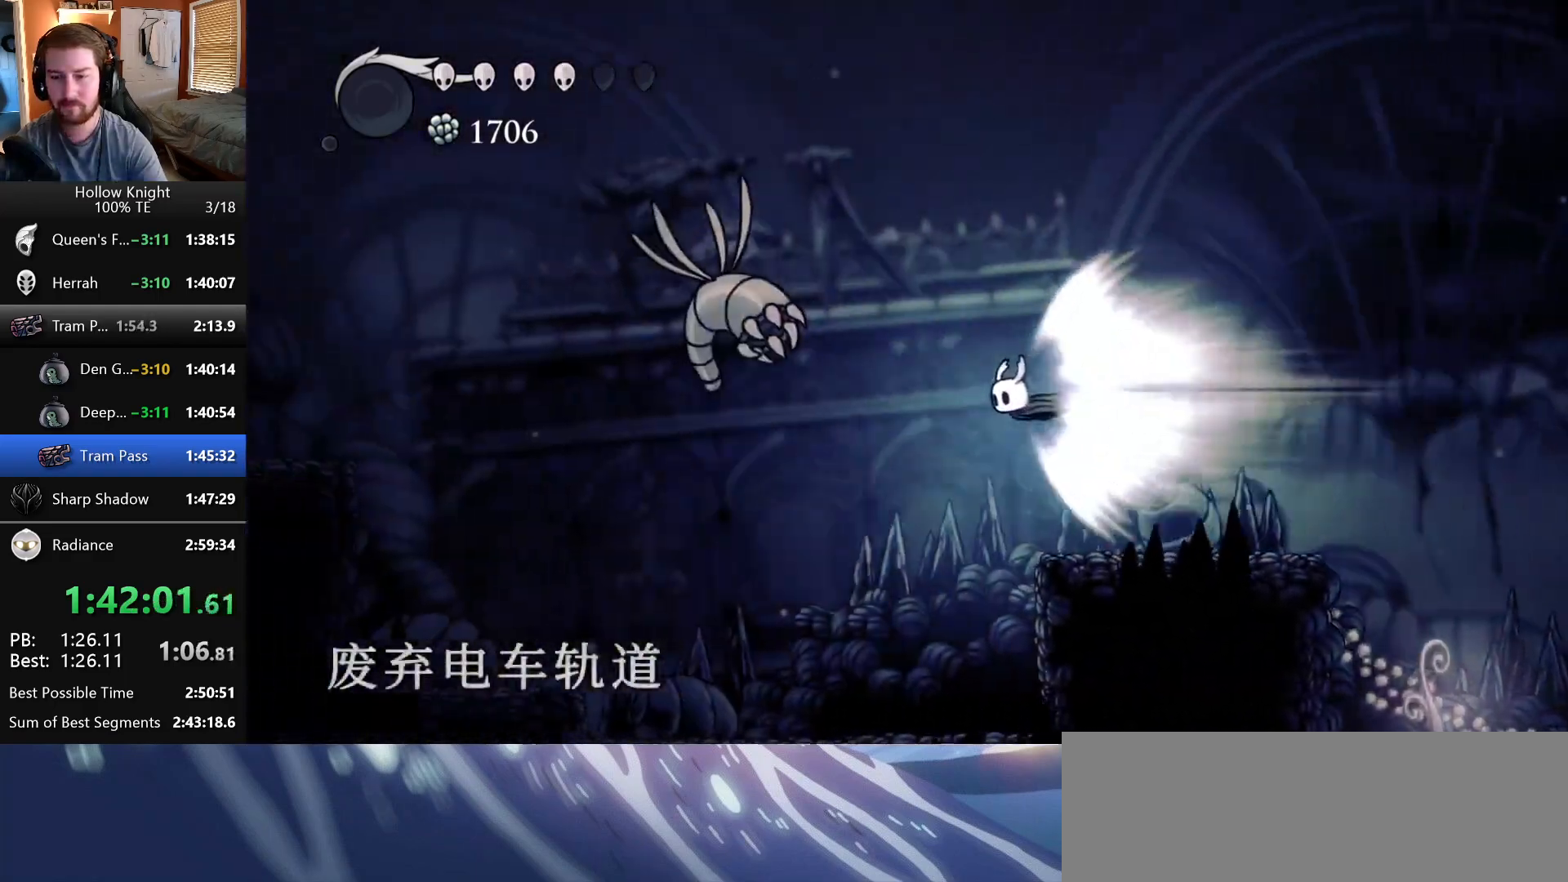
{"keys": ["left"], "events": []}
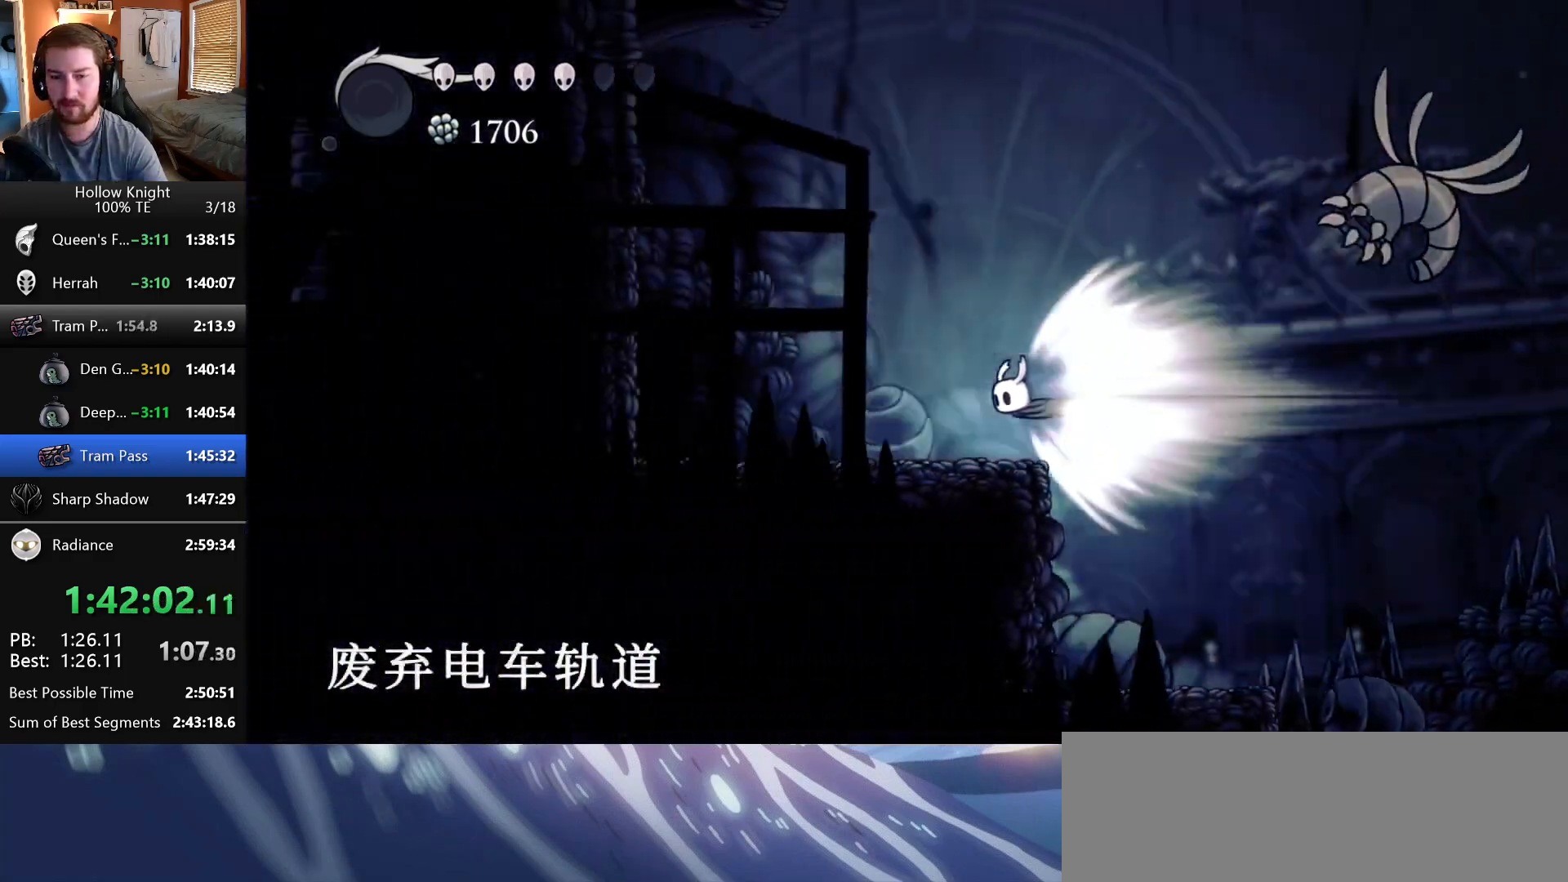
{"keys": ["left"], "events": [[200, "crystal", "down"], [367, "crystal", "up"]]}
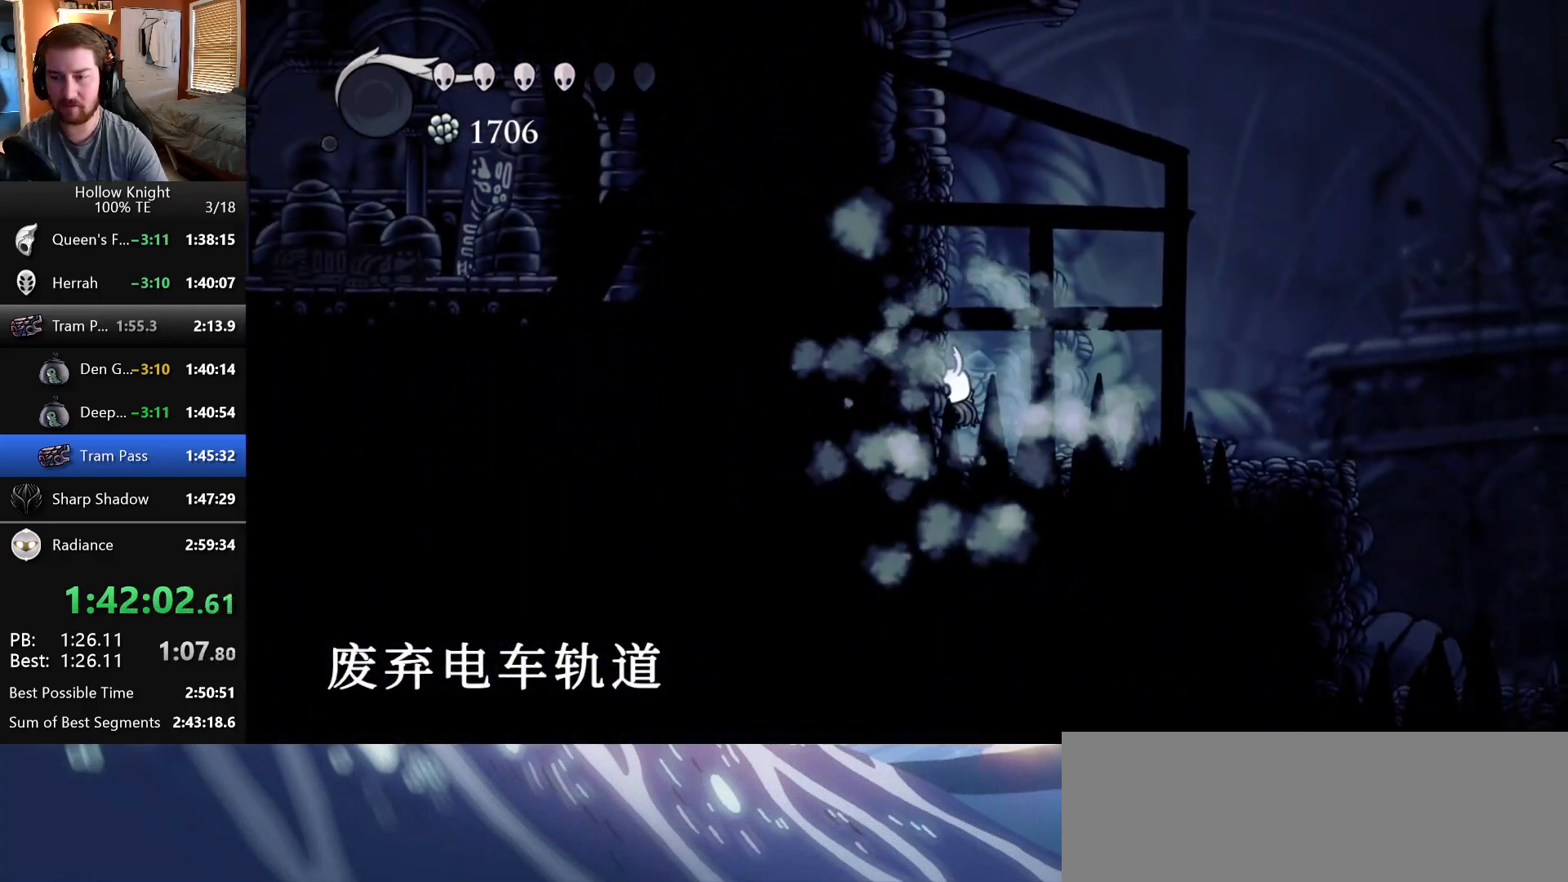
{"keys": ["left", "wings"], "events": [[233, "wings", "down"]]}
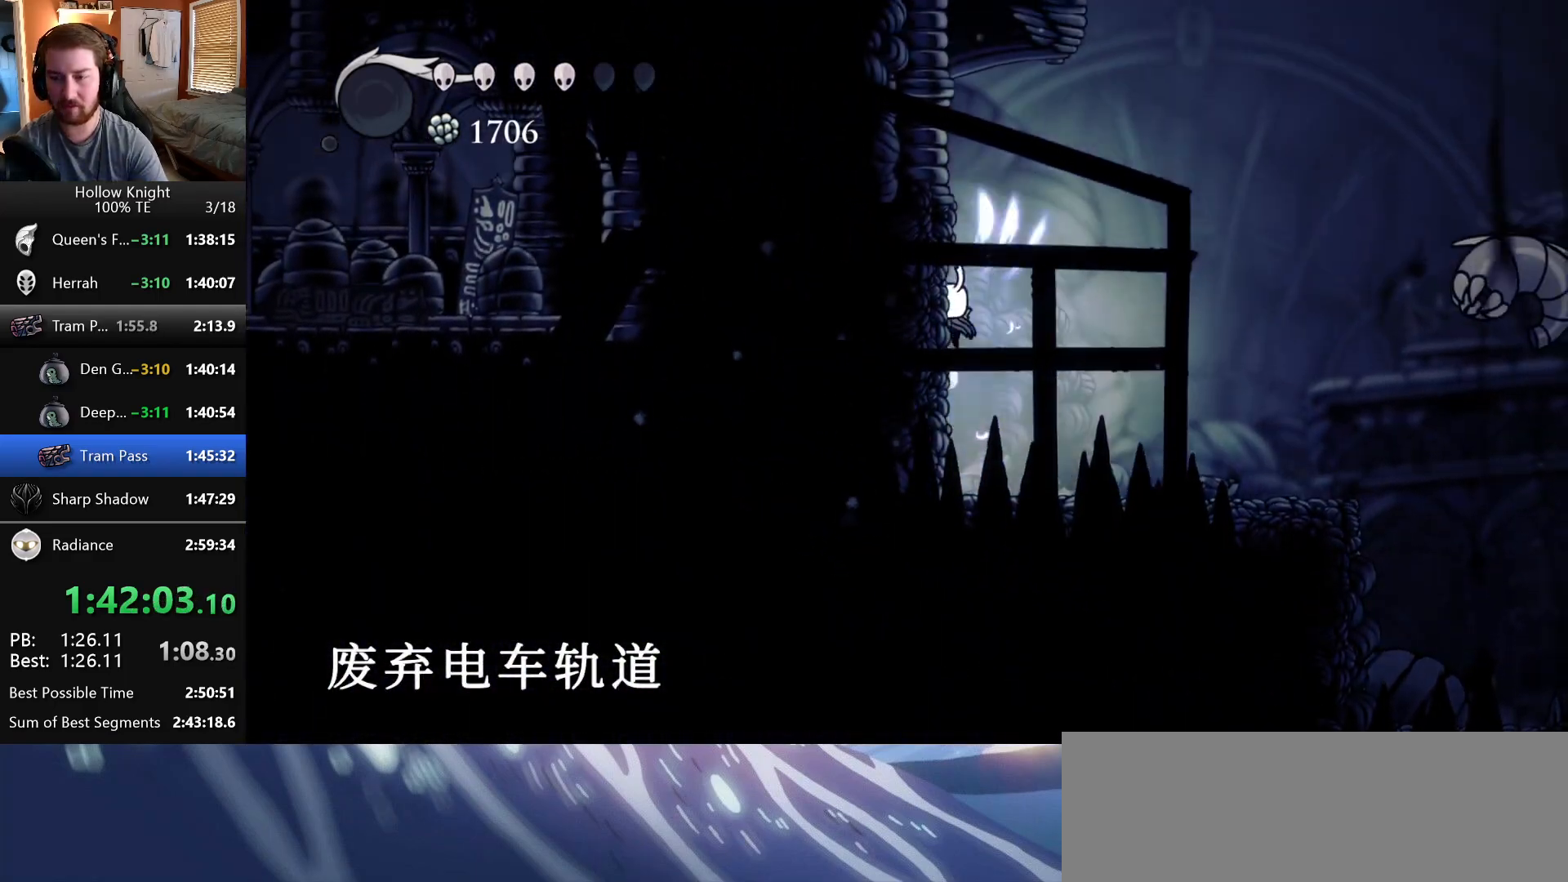
{"keys": ["left", "wings"], "events": [[17, "wings", "up"], [50, "wings", "down"], [350, "wings", "up"], [400, "wings", "down"]]}
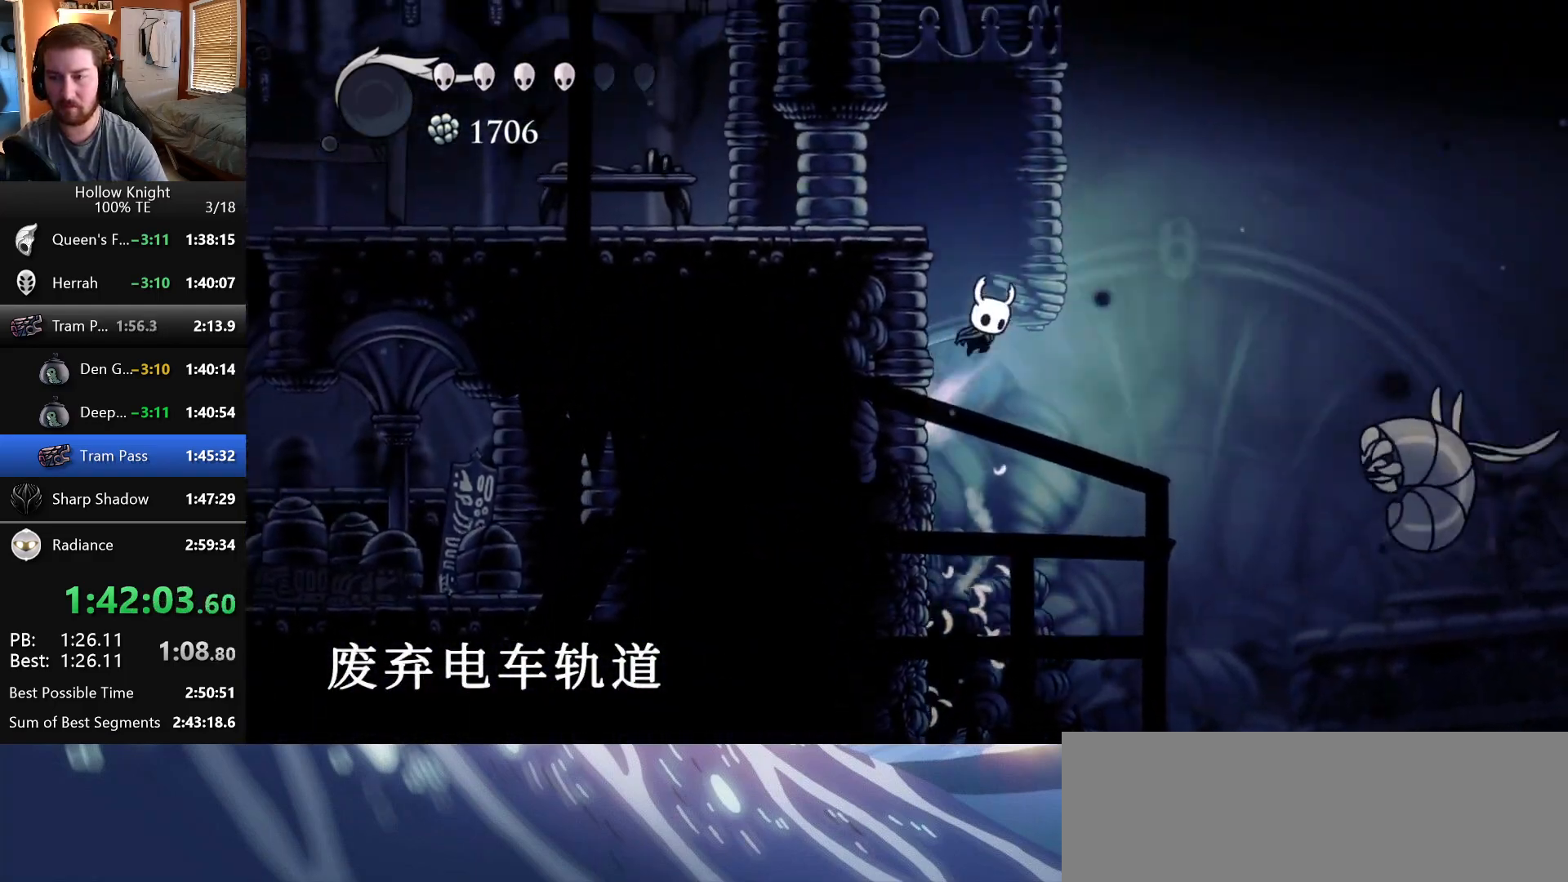
{"keys": ["left"], "events": [[267, "wings", "up"]]}
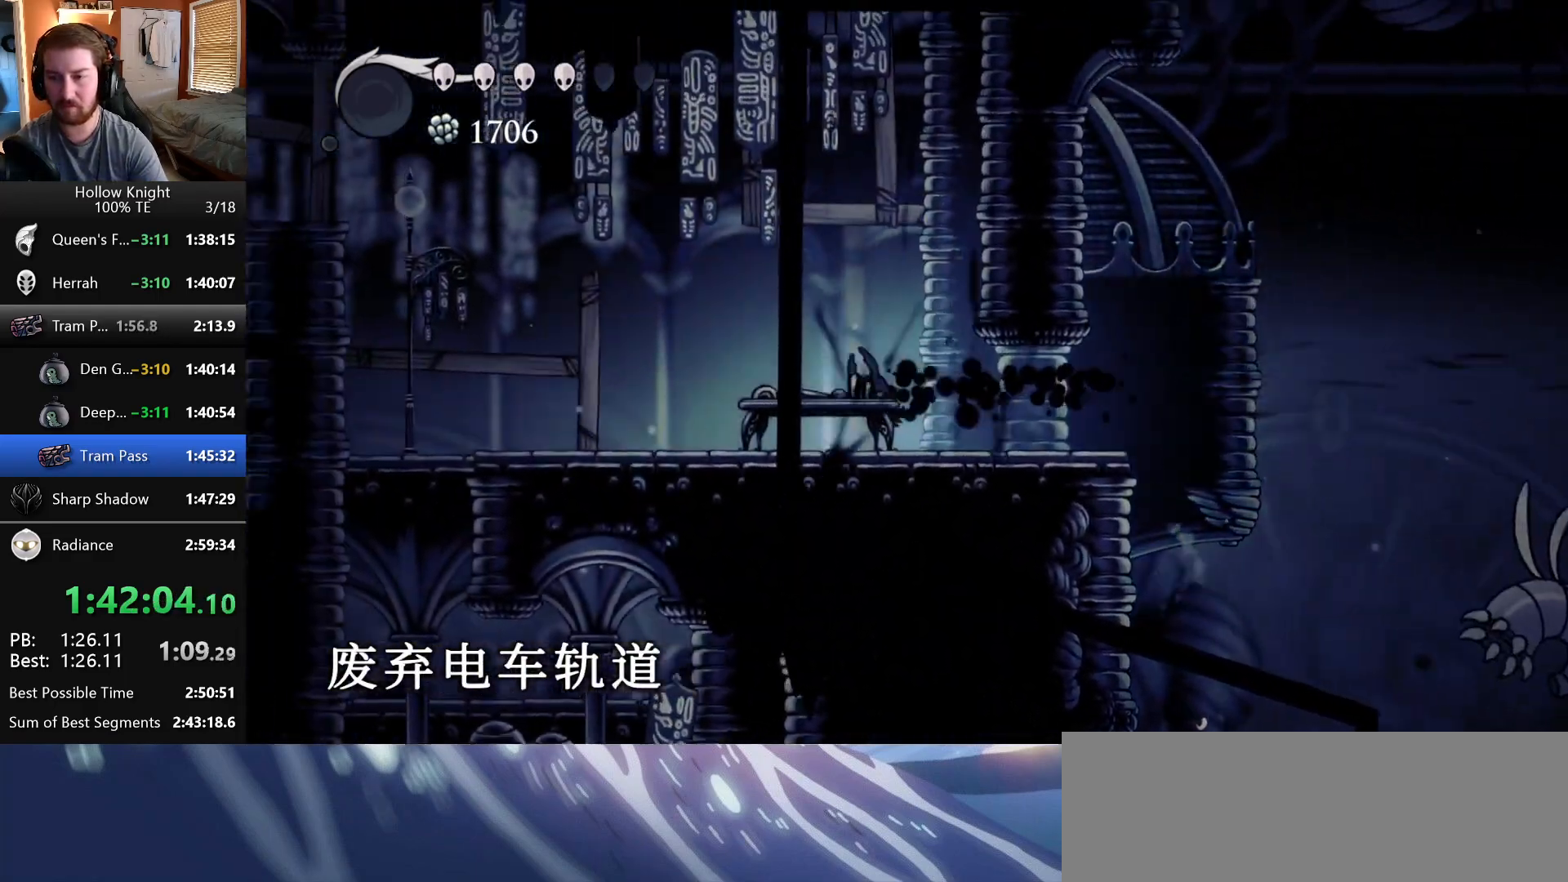
{"keys": ["left"], "events": [[217, "wings", "down"], [467, "wings", "up"]]}
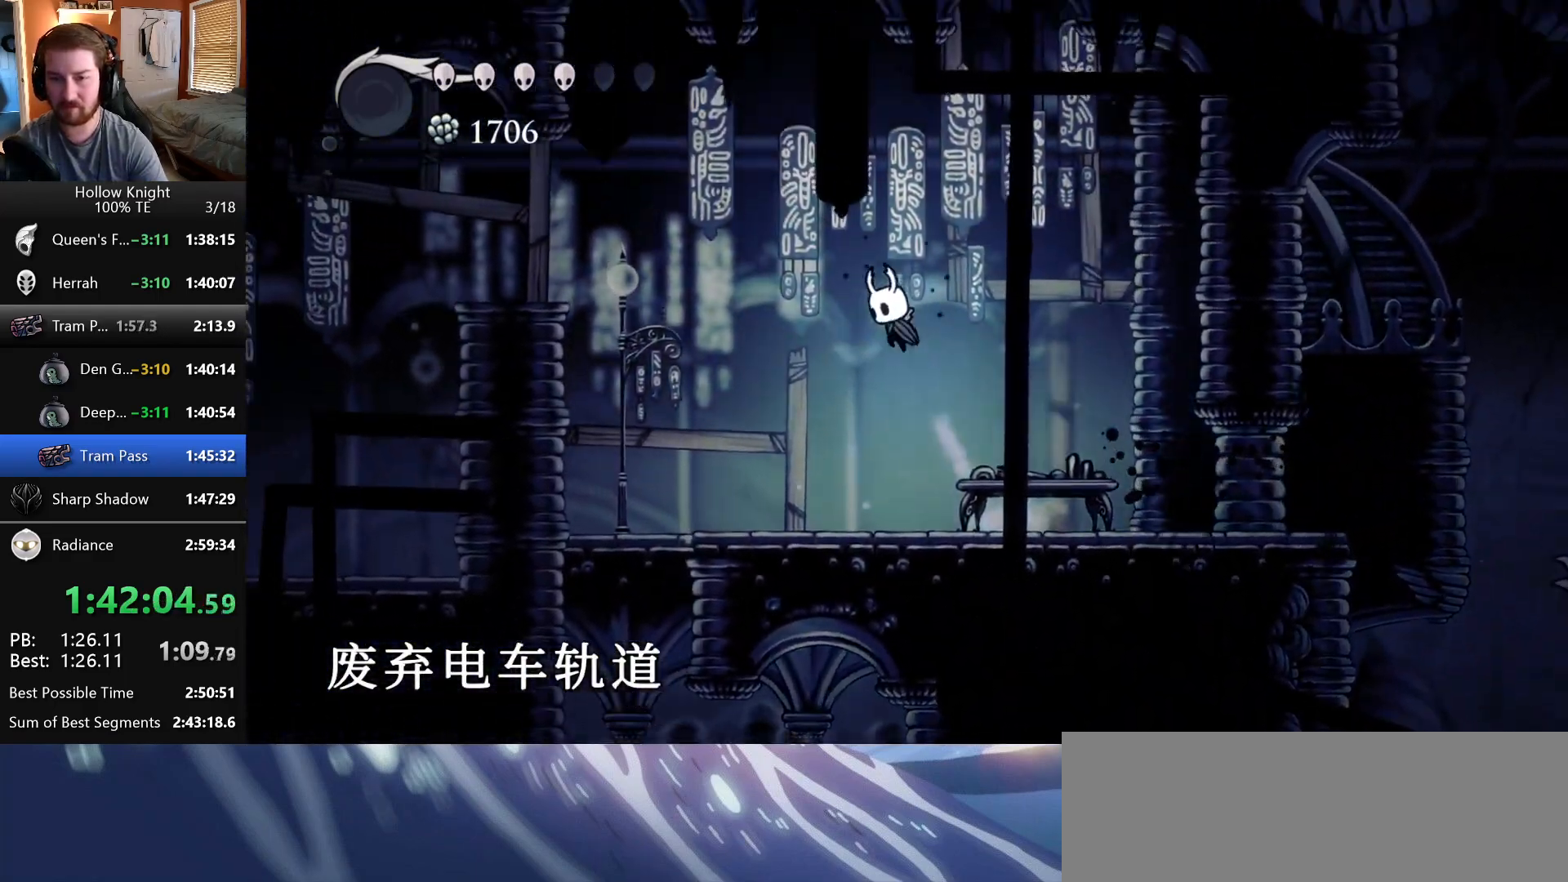
{"keys": ["left"], "events": [[17, "wings", "down"], [283, "wings", "up"]]}
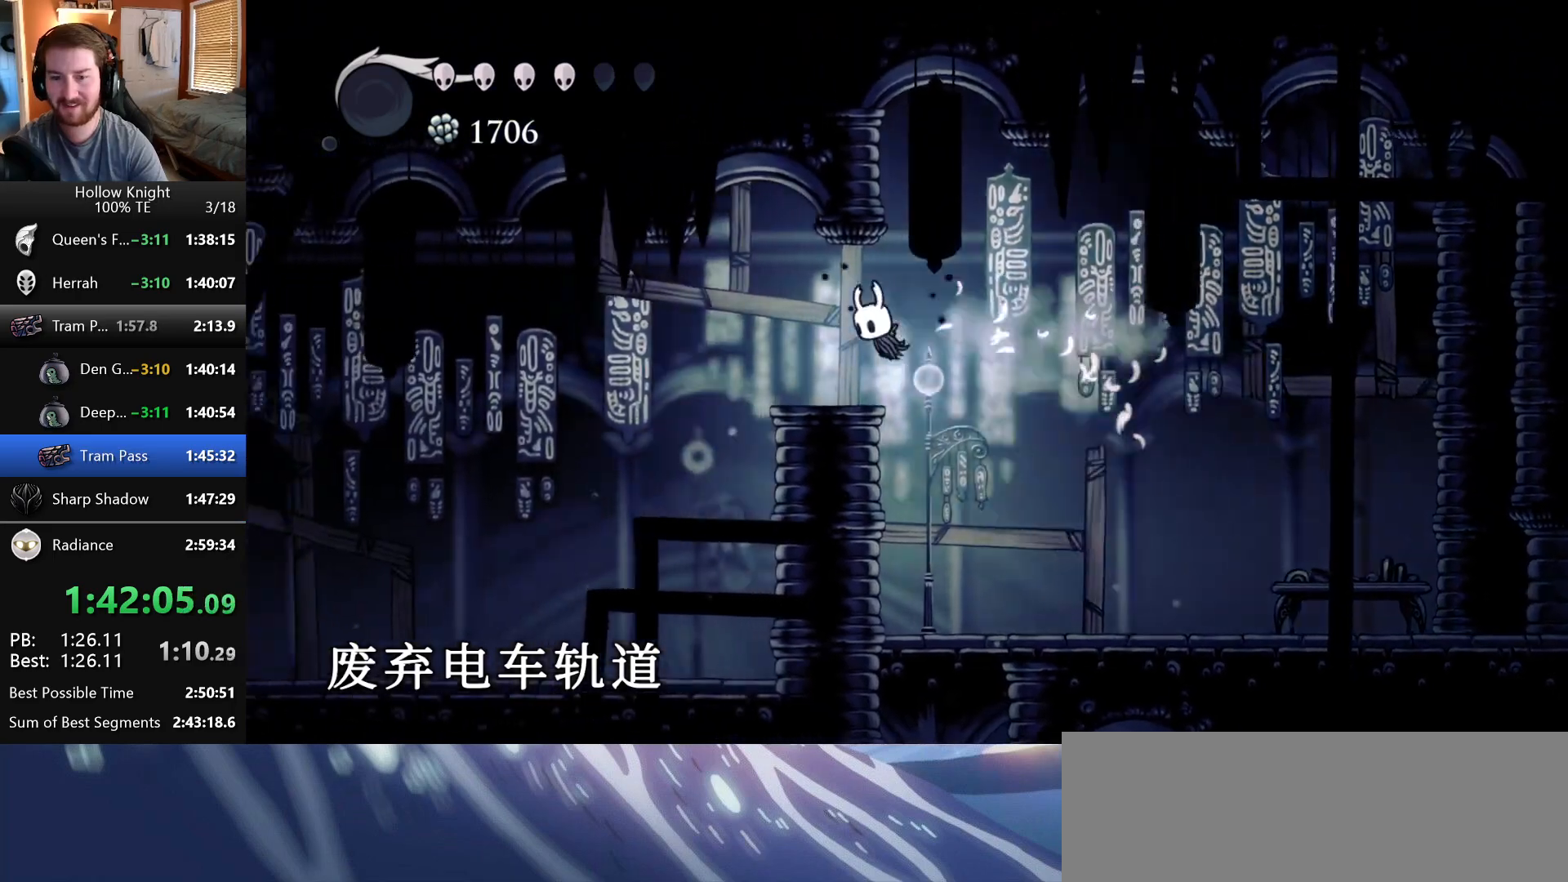
{"keys": ["left"], "events": []}
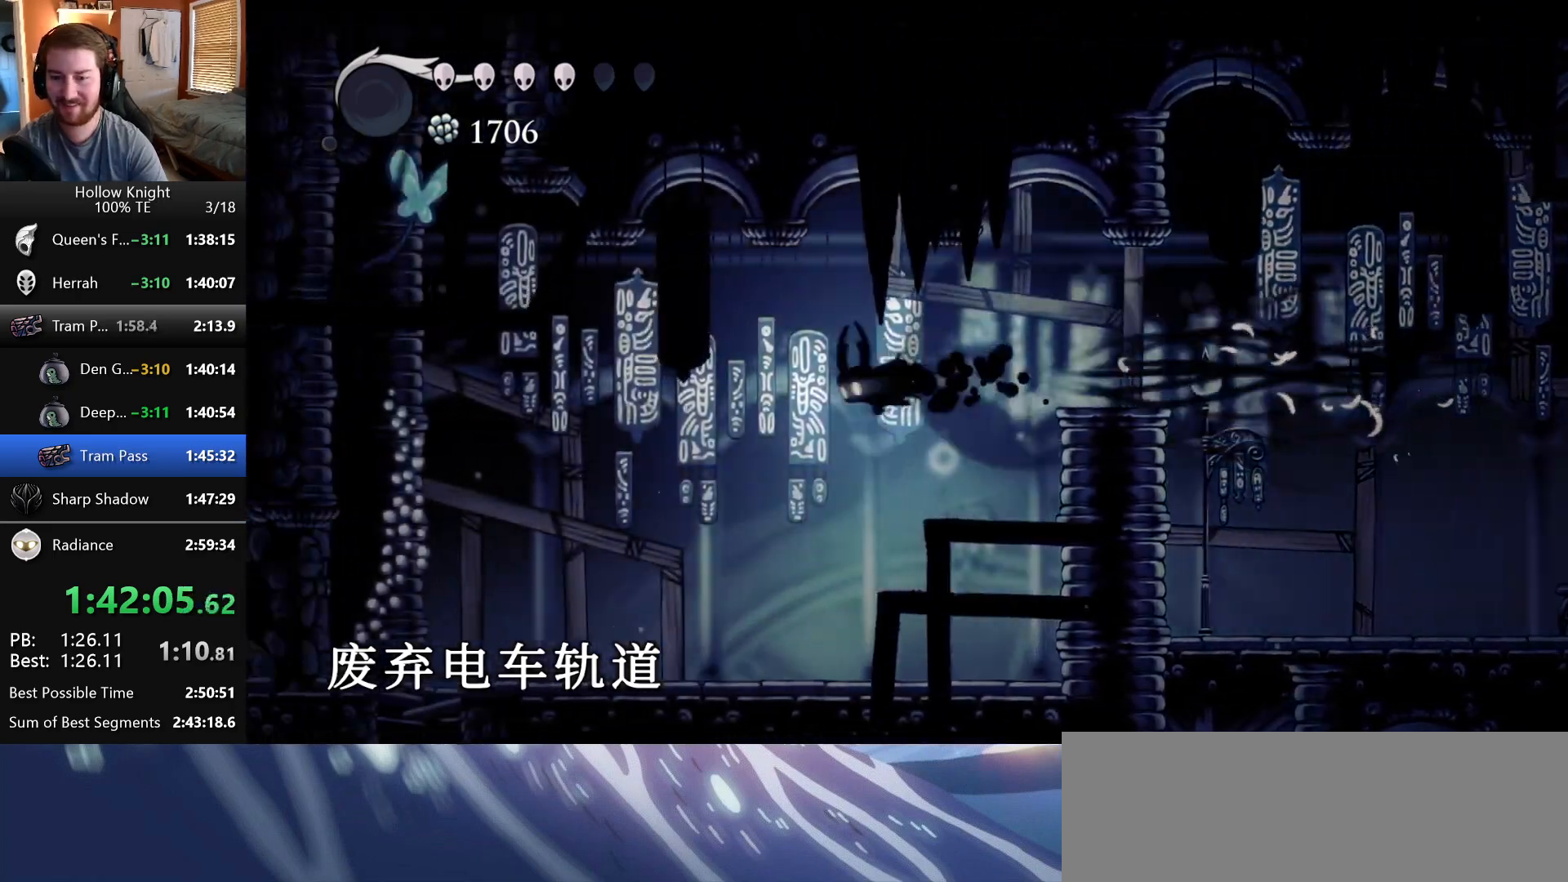
{"keys": ["left"], "events": []}
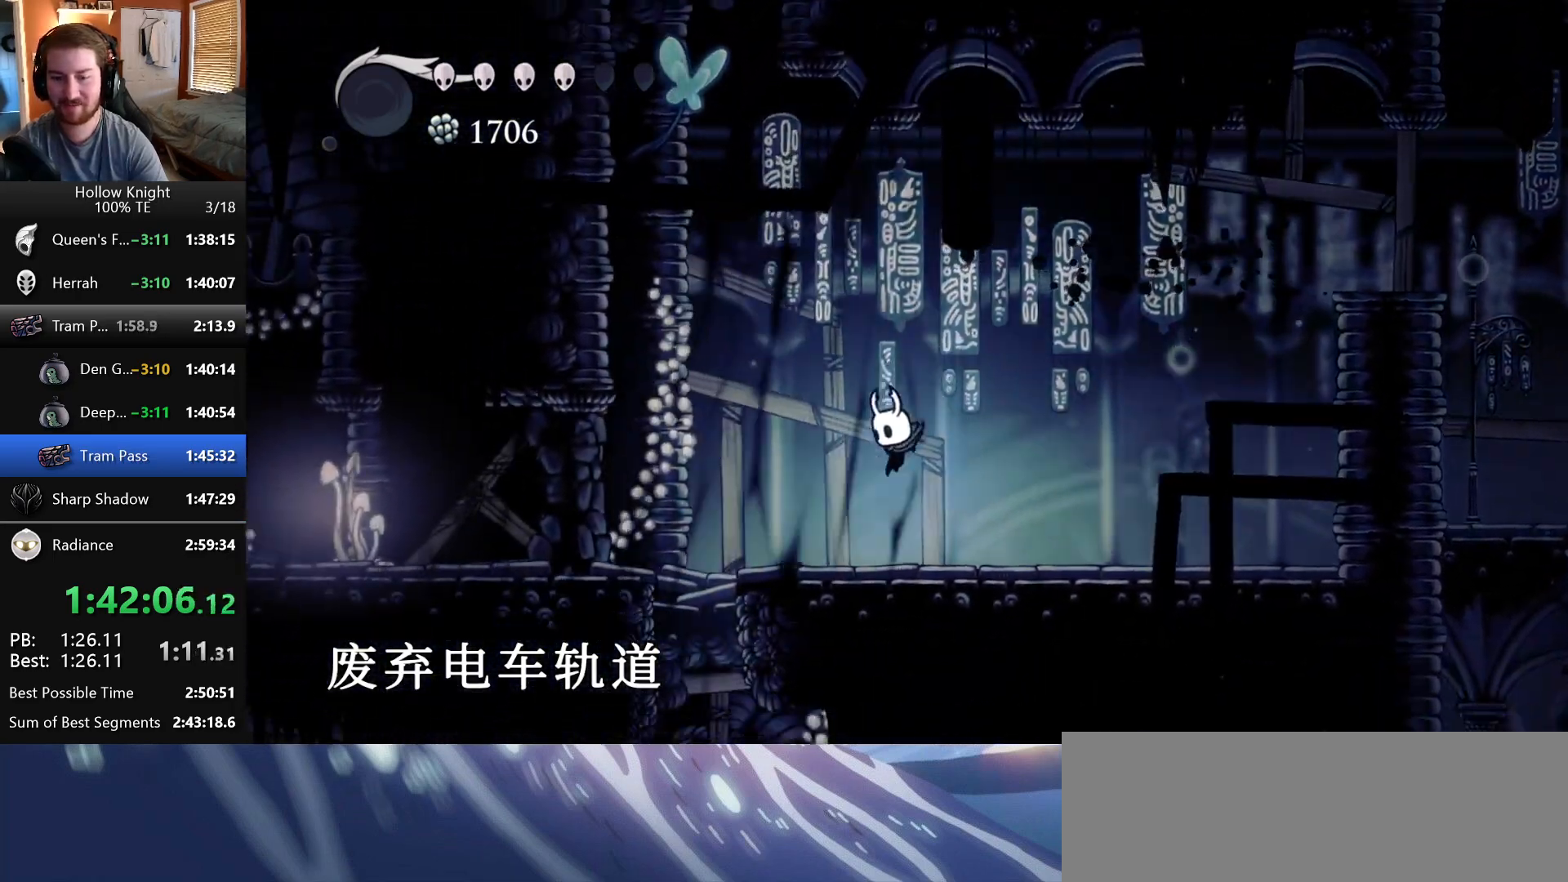
{"keys": ["right"], "events": [[233, "left", "up"], [233, "right", "down"]]}
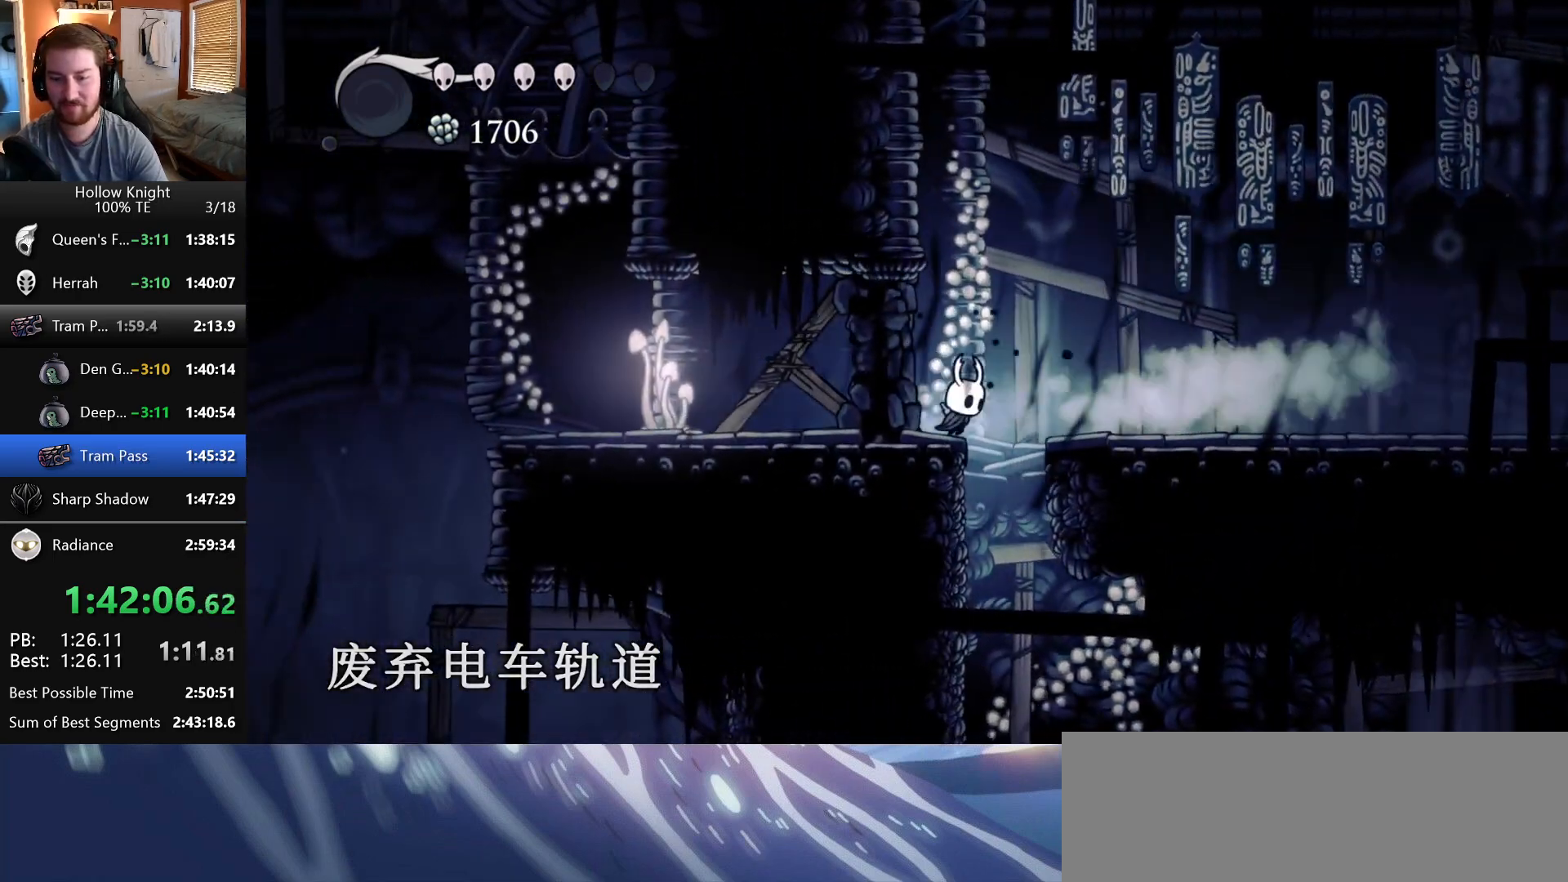
{"keys": ["right"], "events": [[117, "right", "up"], [350, "right", "down"]]}
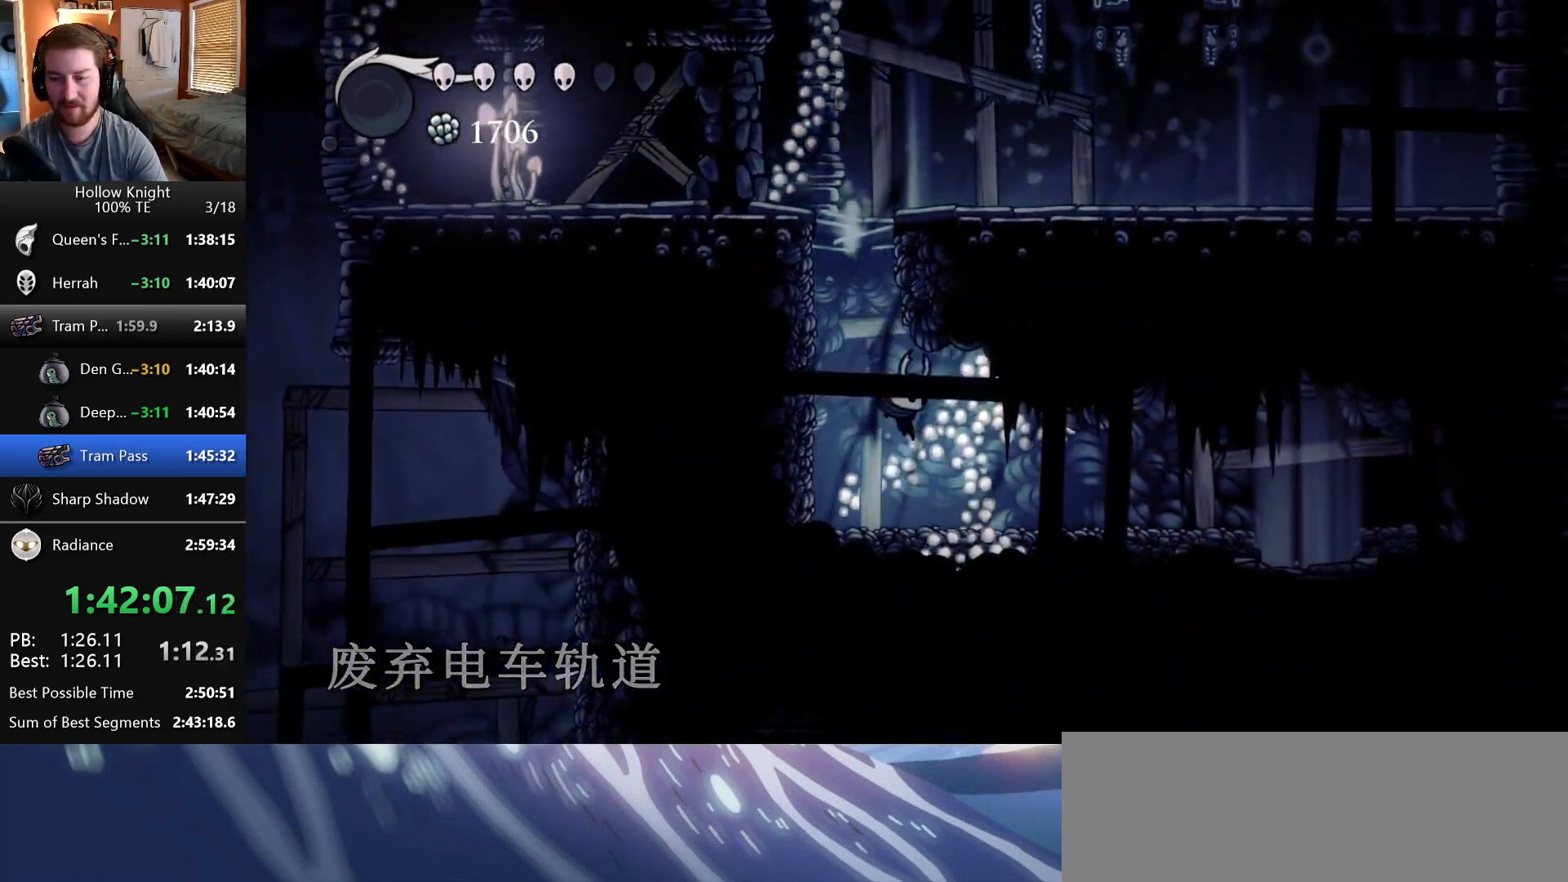
{"keys": ["right"], "events": []}
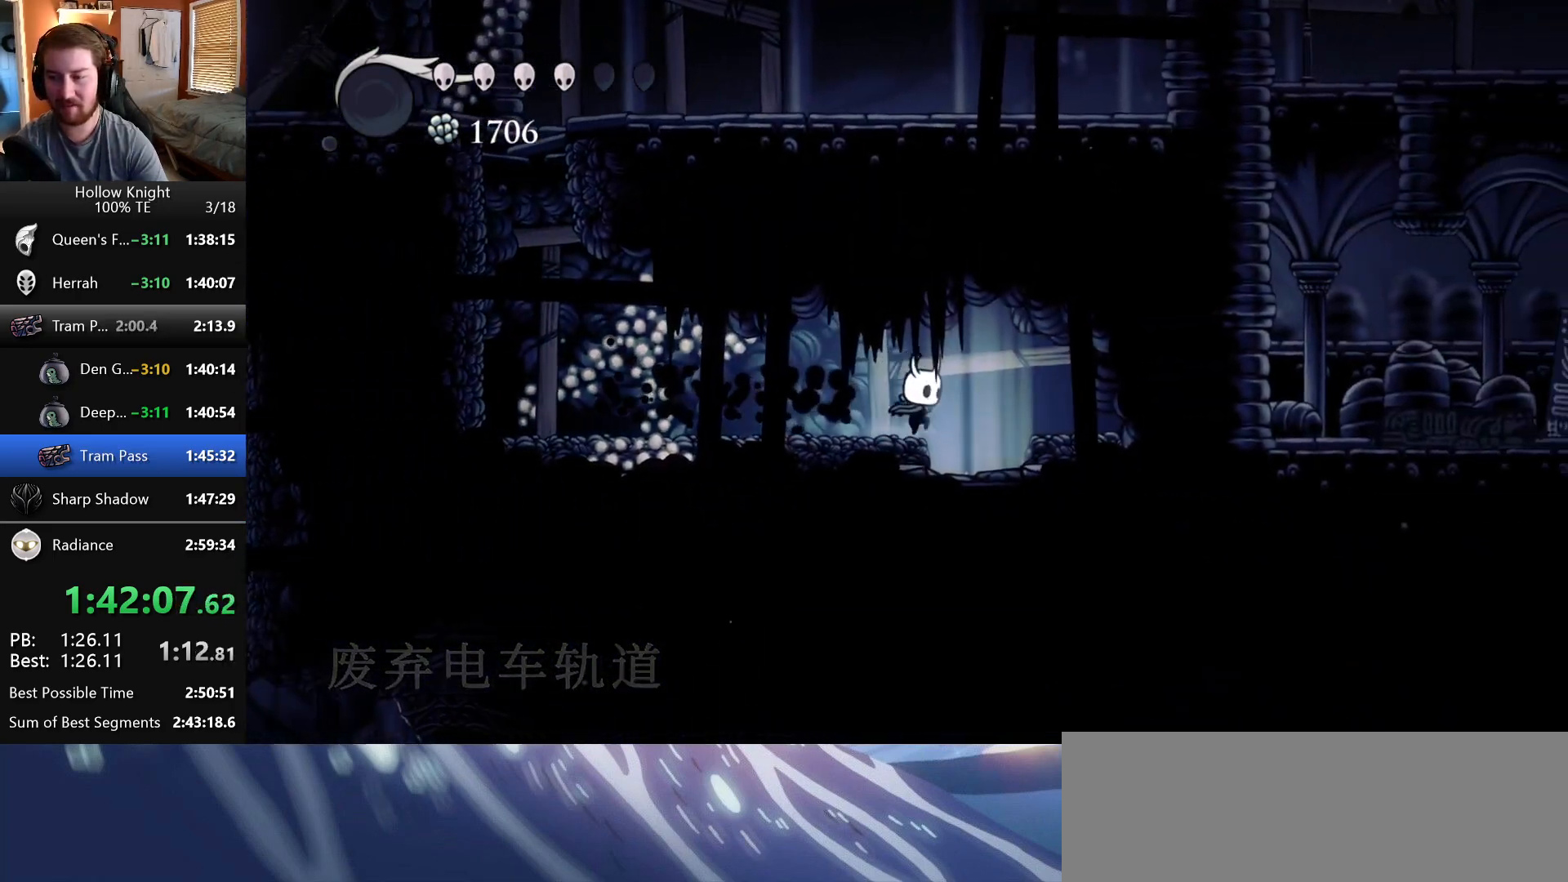
{"keys": ["right"], "events": [[217, "right", "up"], [317, "right", "down"]]}
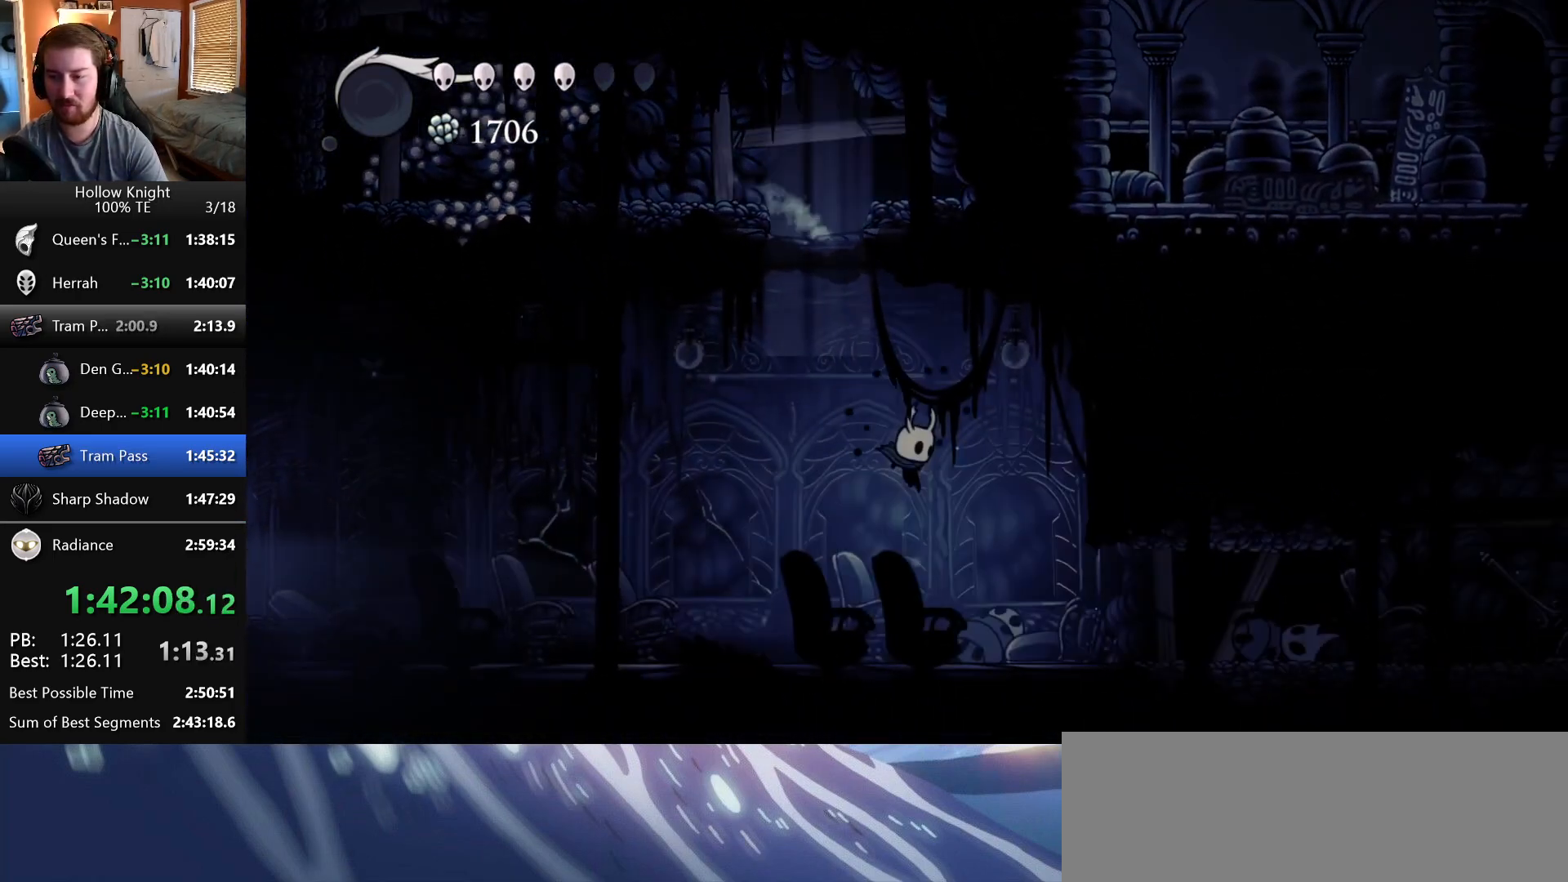
{"keys": ["right"], "events": []}
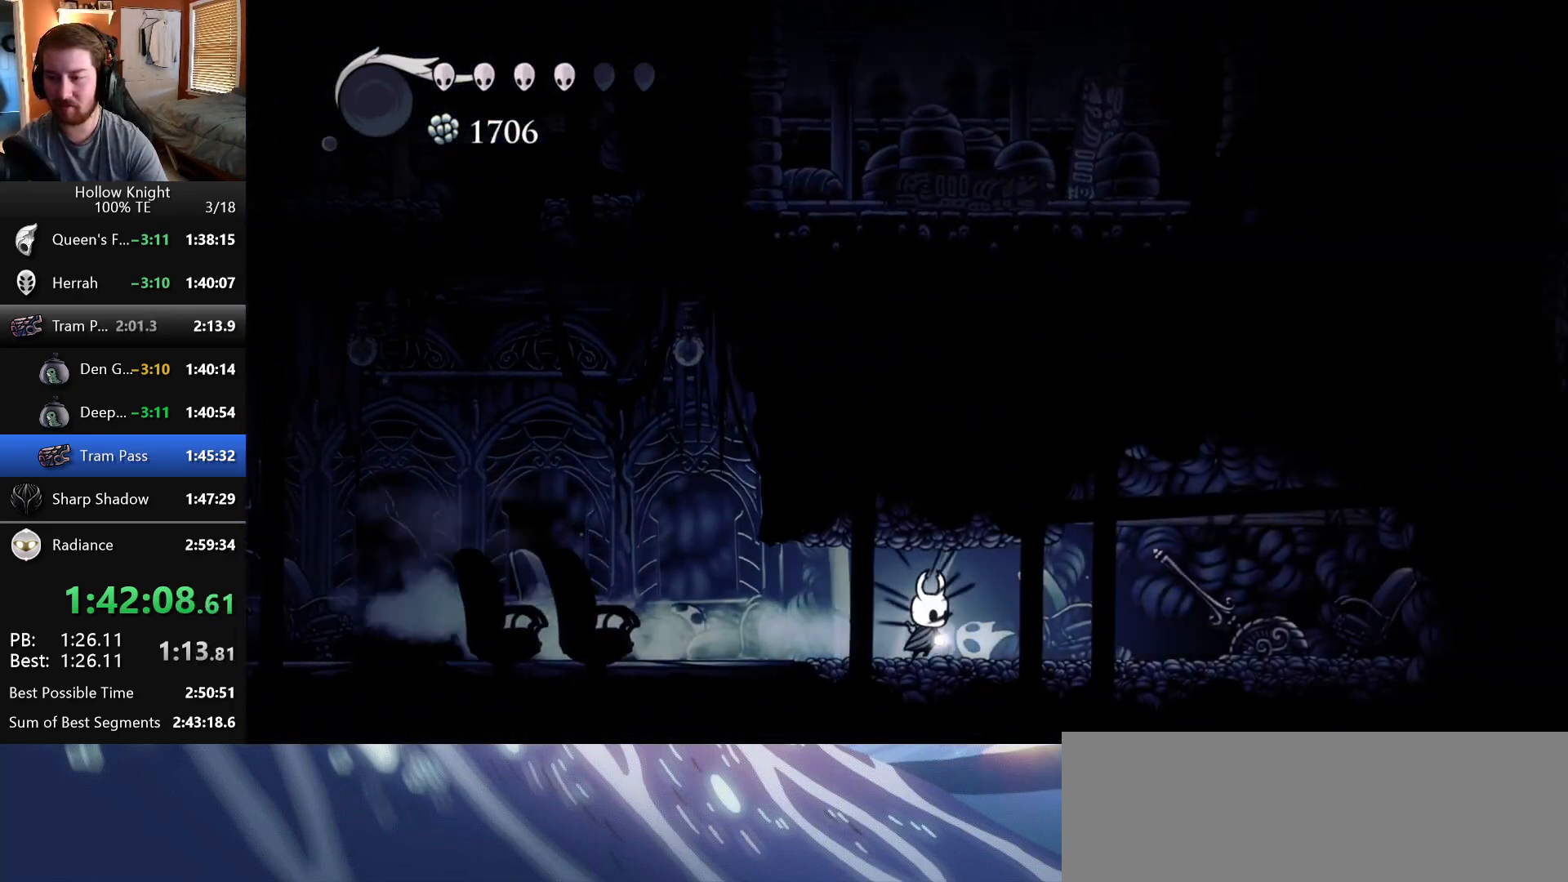
{"keys": ["left"], "events": [[267, "nail", "down"], [350, "left", "down"], [350, "right", "up"], [417, "nail", "up"]]}
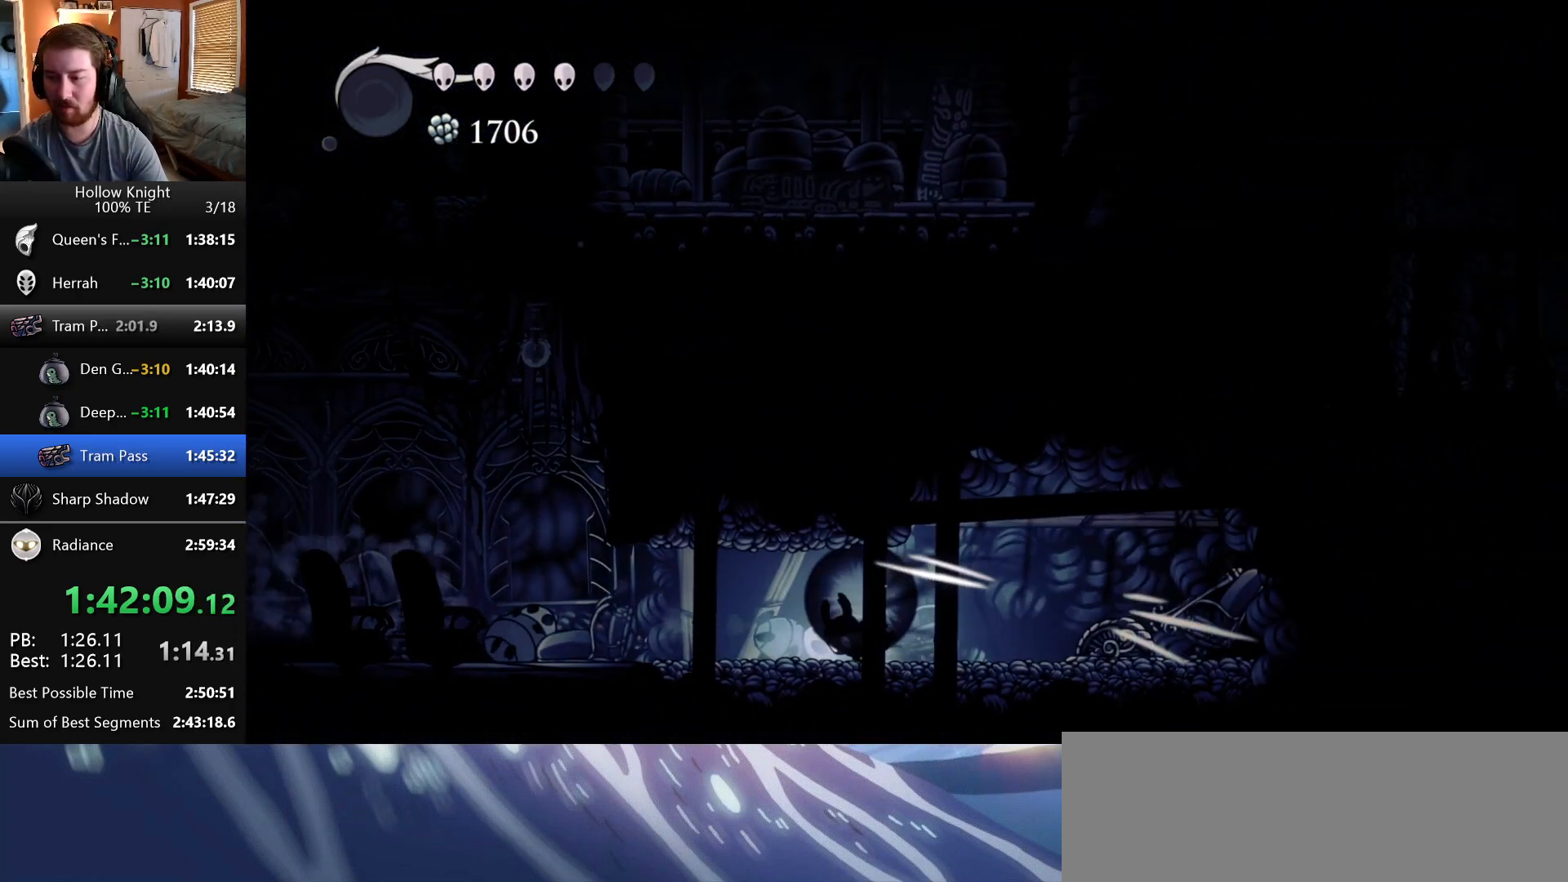
{"keys": ["left"], "events": []}
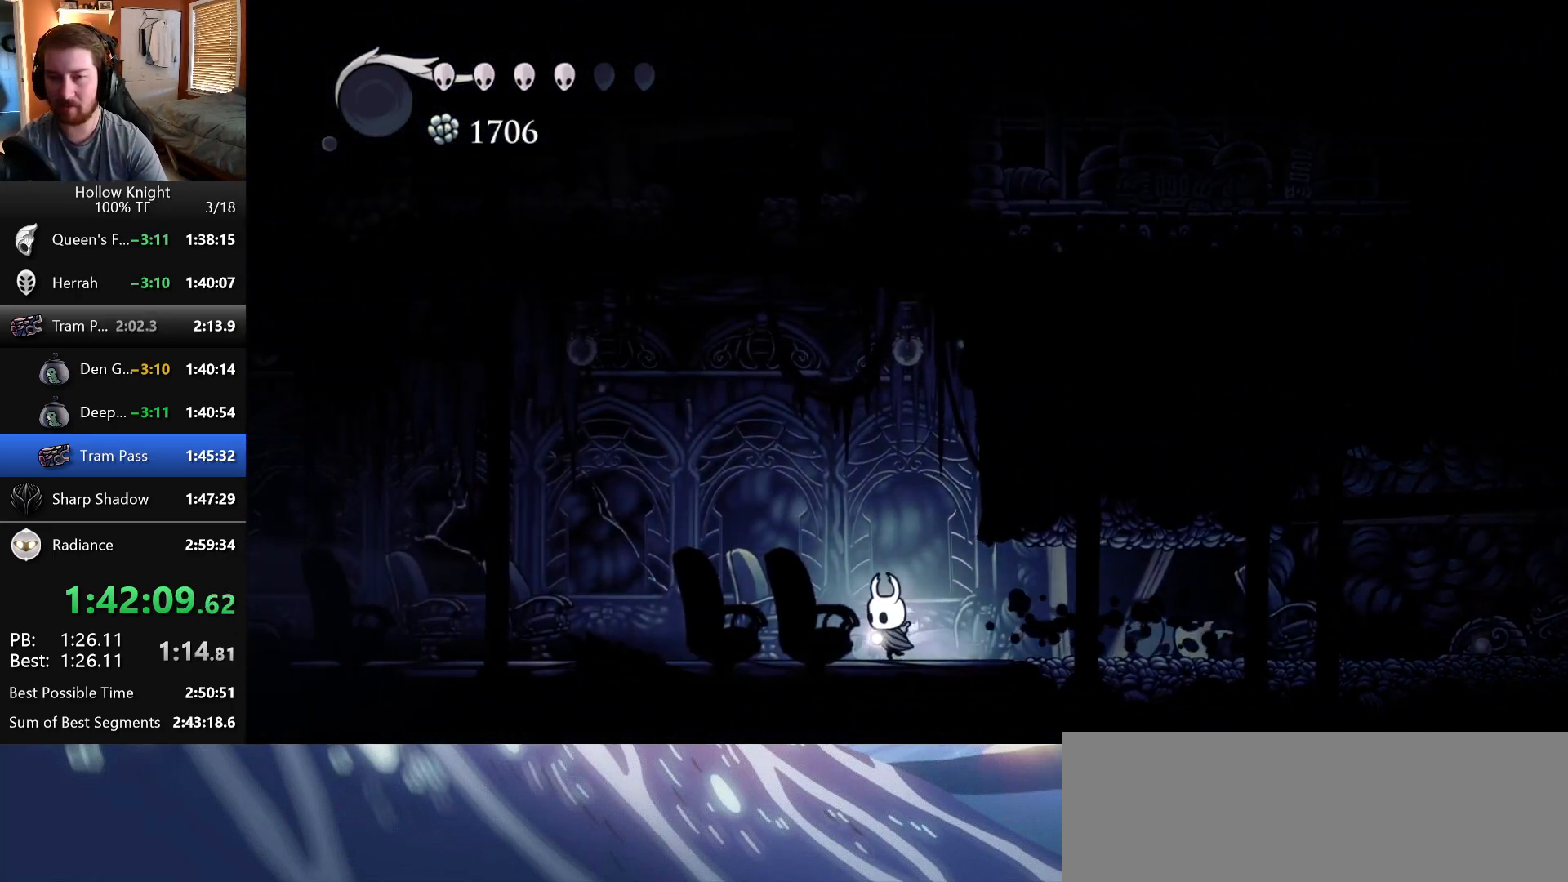
{"keys": ["left"], "events": []}
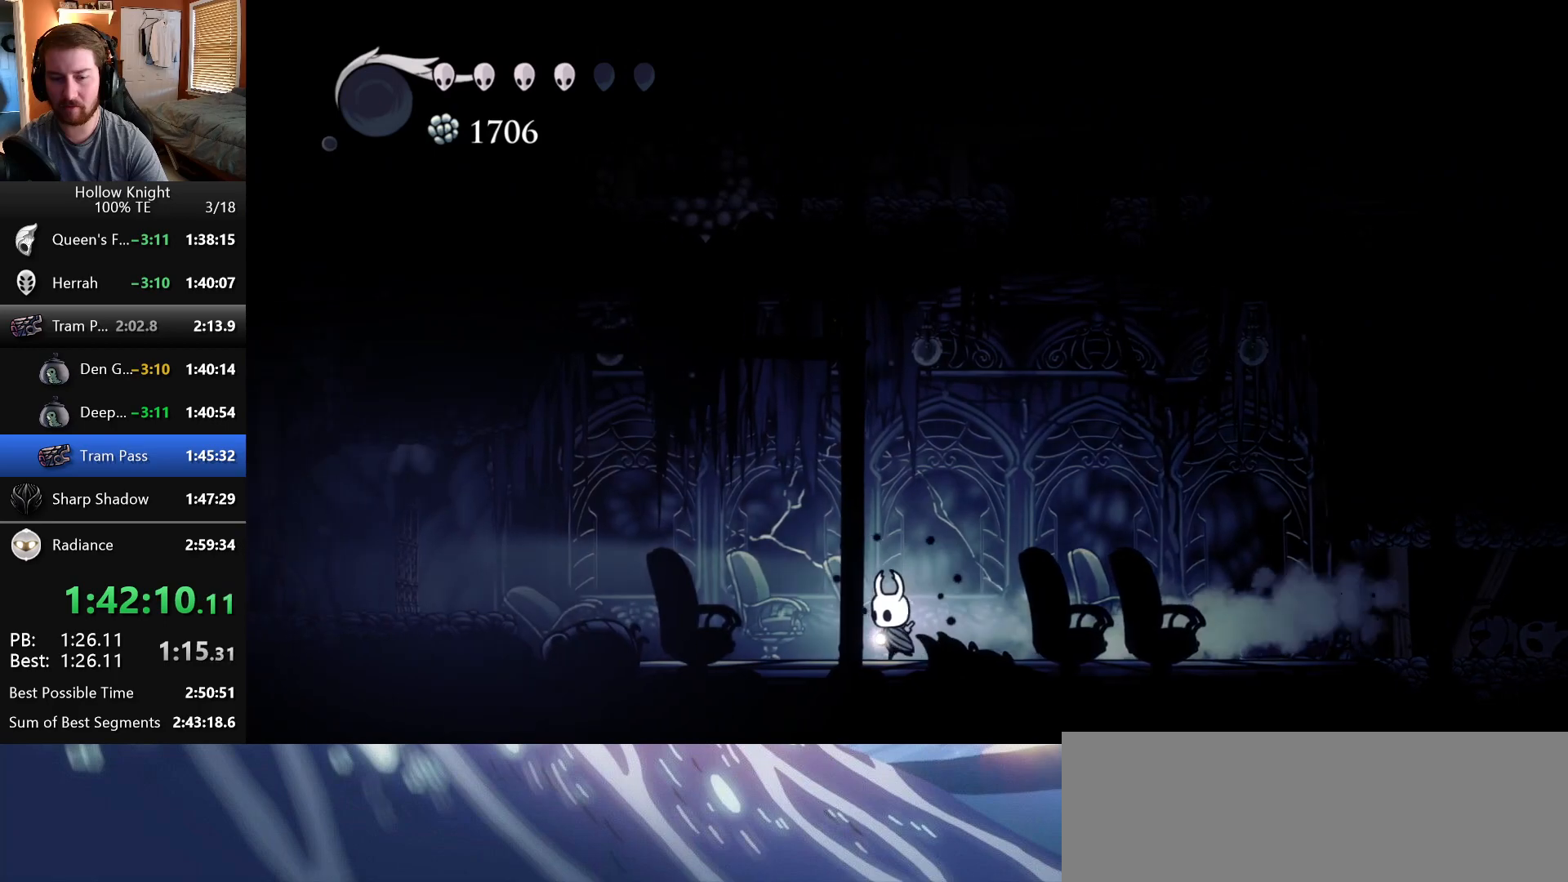
{"keys": ["left"], "events": [[100, "wings", "down"], [333, "wings", "up"]]}
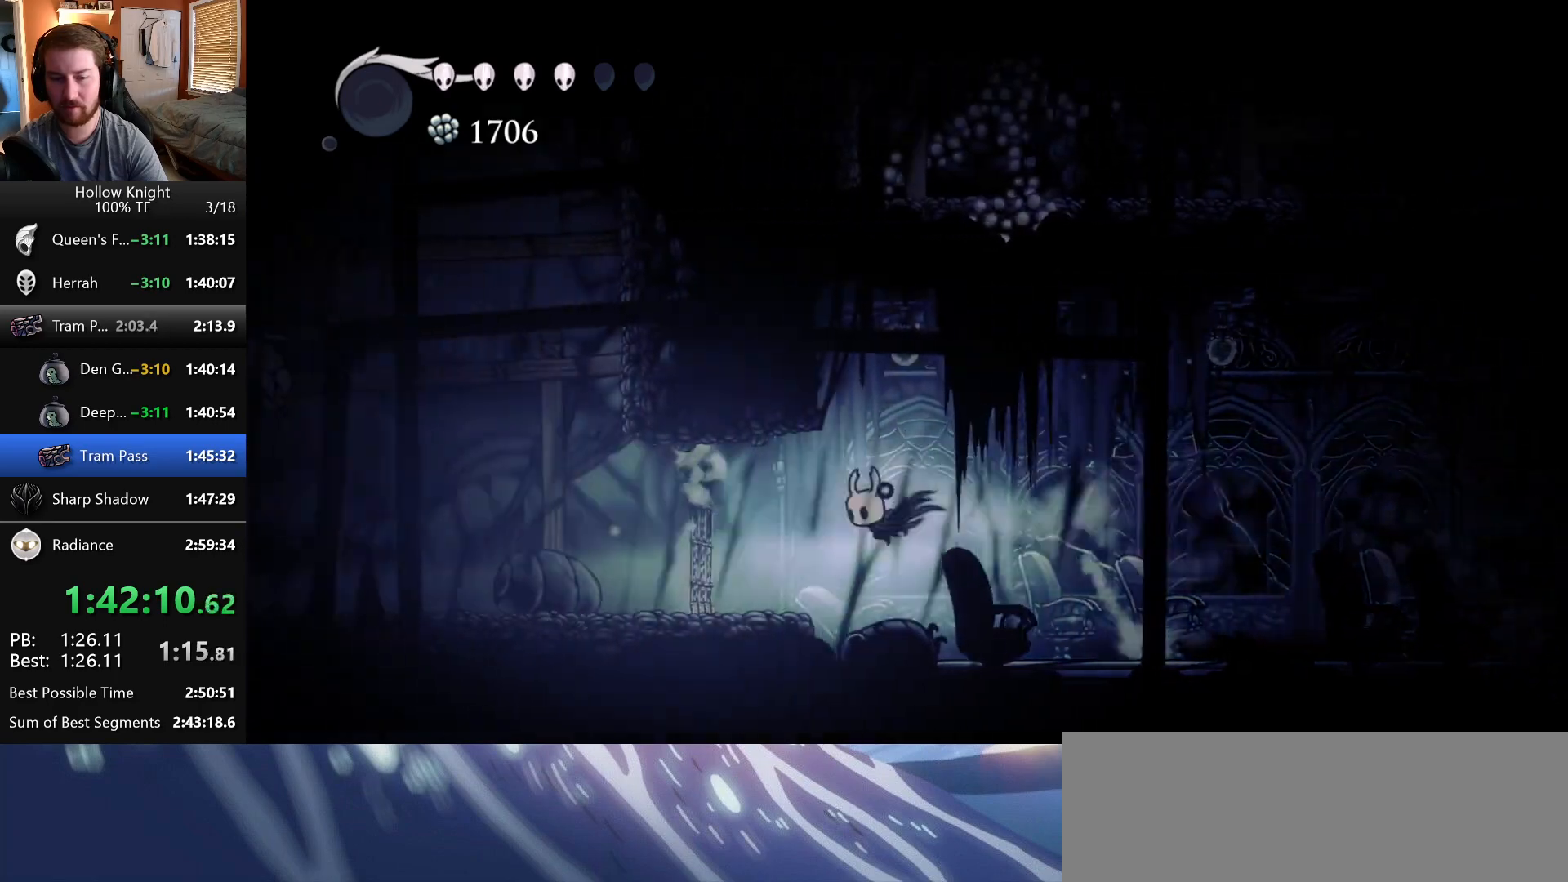
{"keys": ["left"], "events": []}
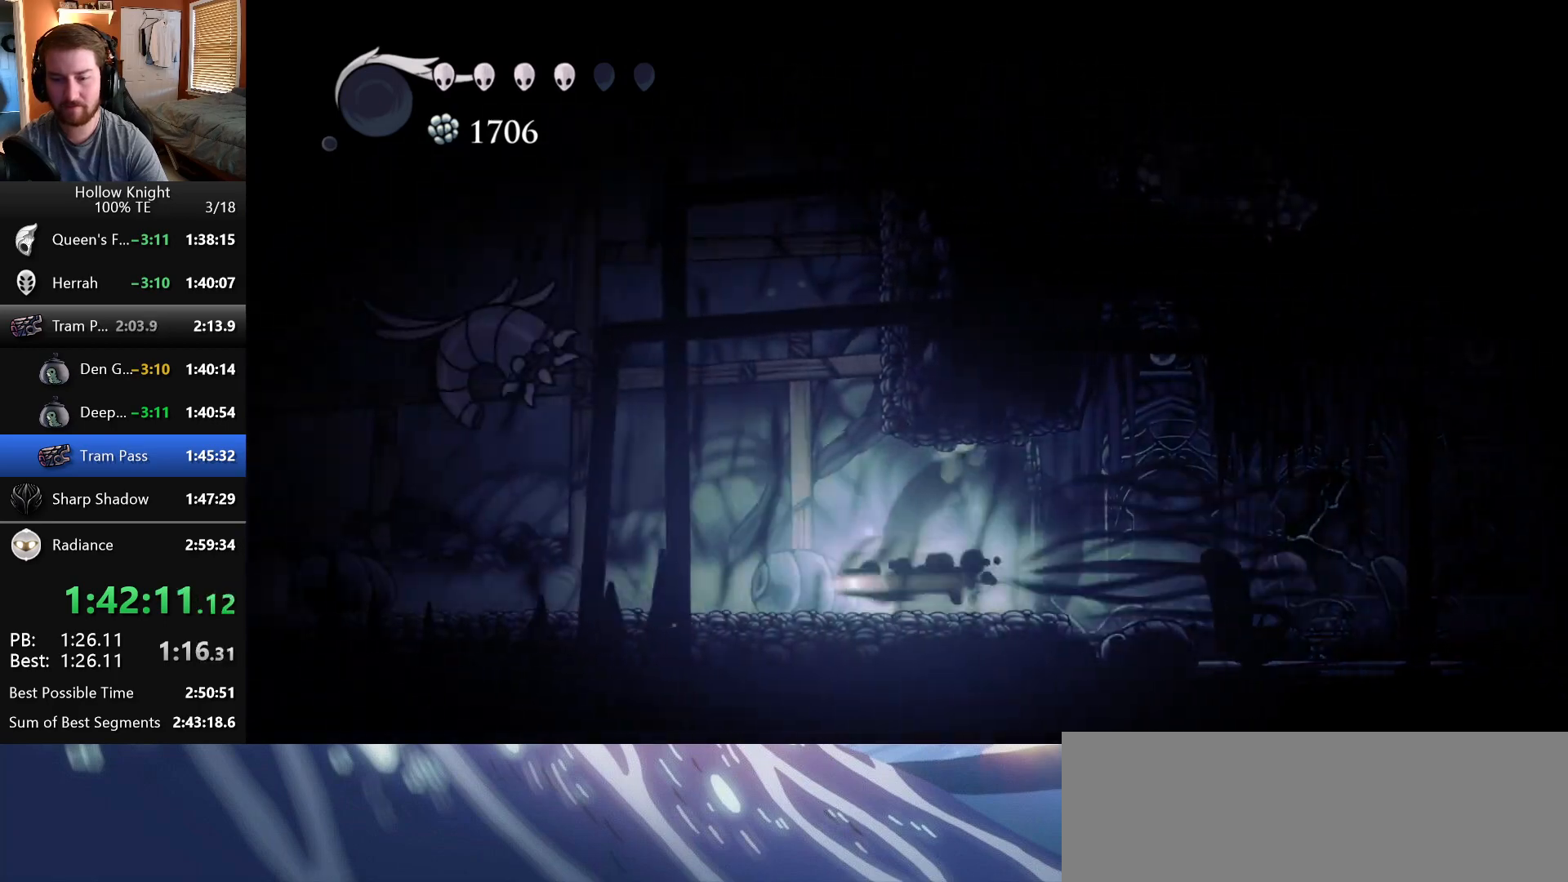
{"keys": ["left", "up", "wings"], "events": [[400, "wings", "down"], [483, "up", "down"]]}
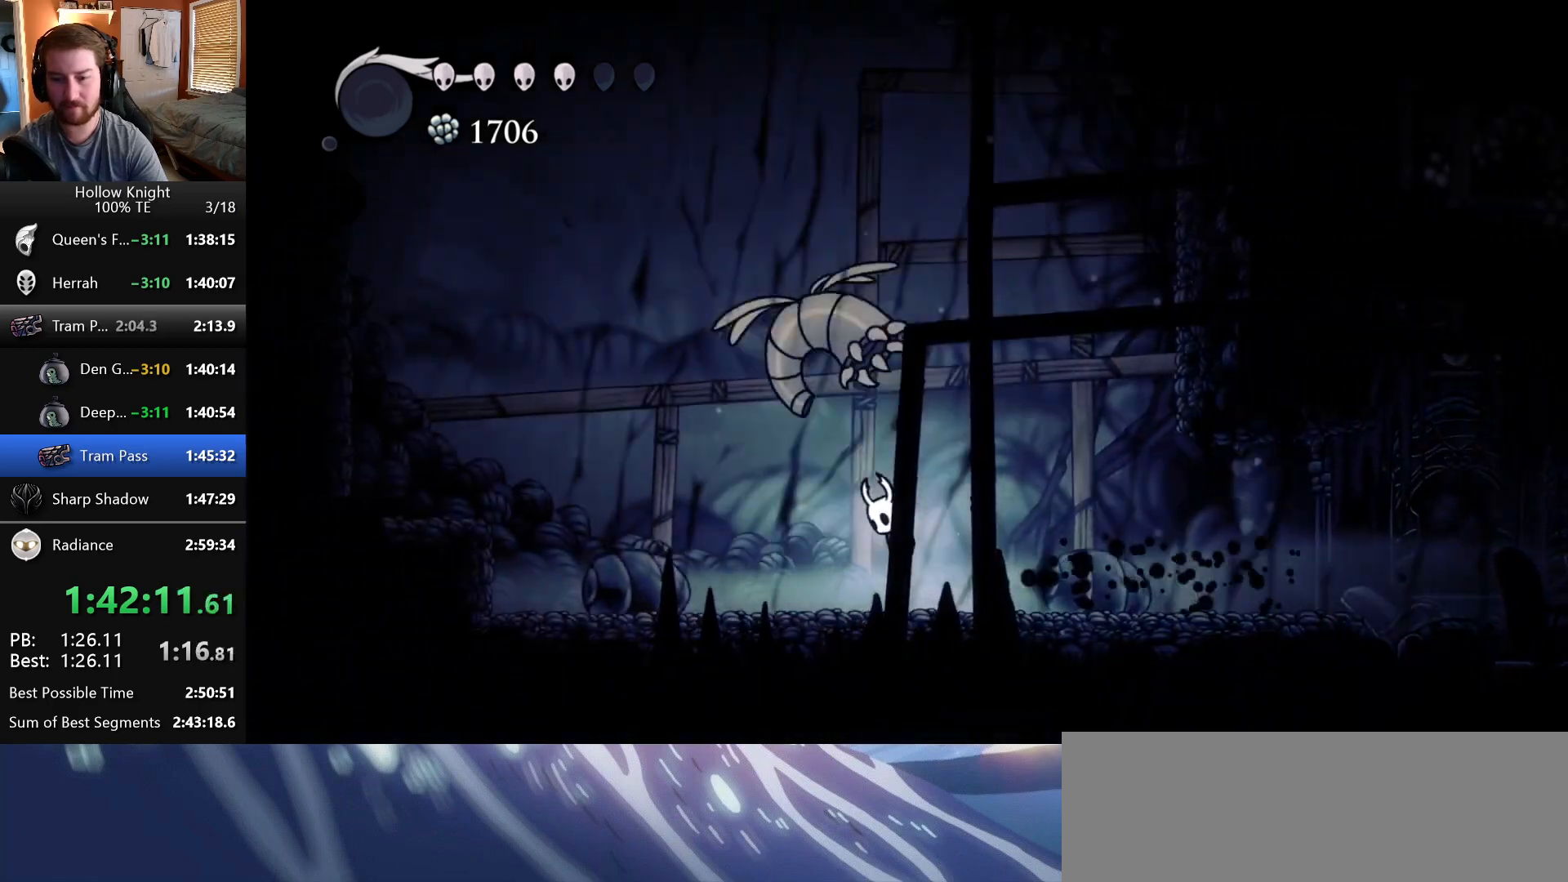
{"keys": ["left"], "events": [[17, "nail", "down"], [67, "wings", "up"], [150, "up", "up"], [167, "nail", "up"]]}
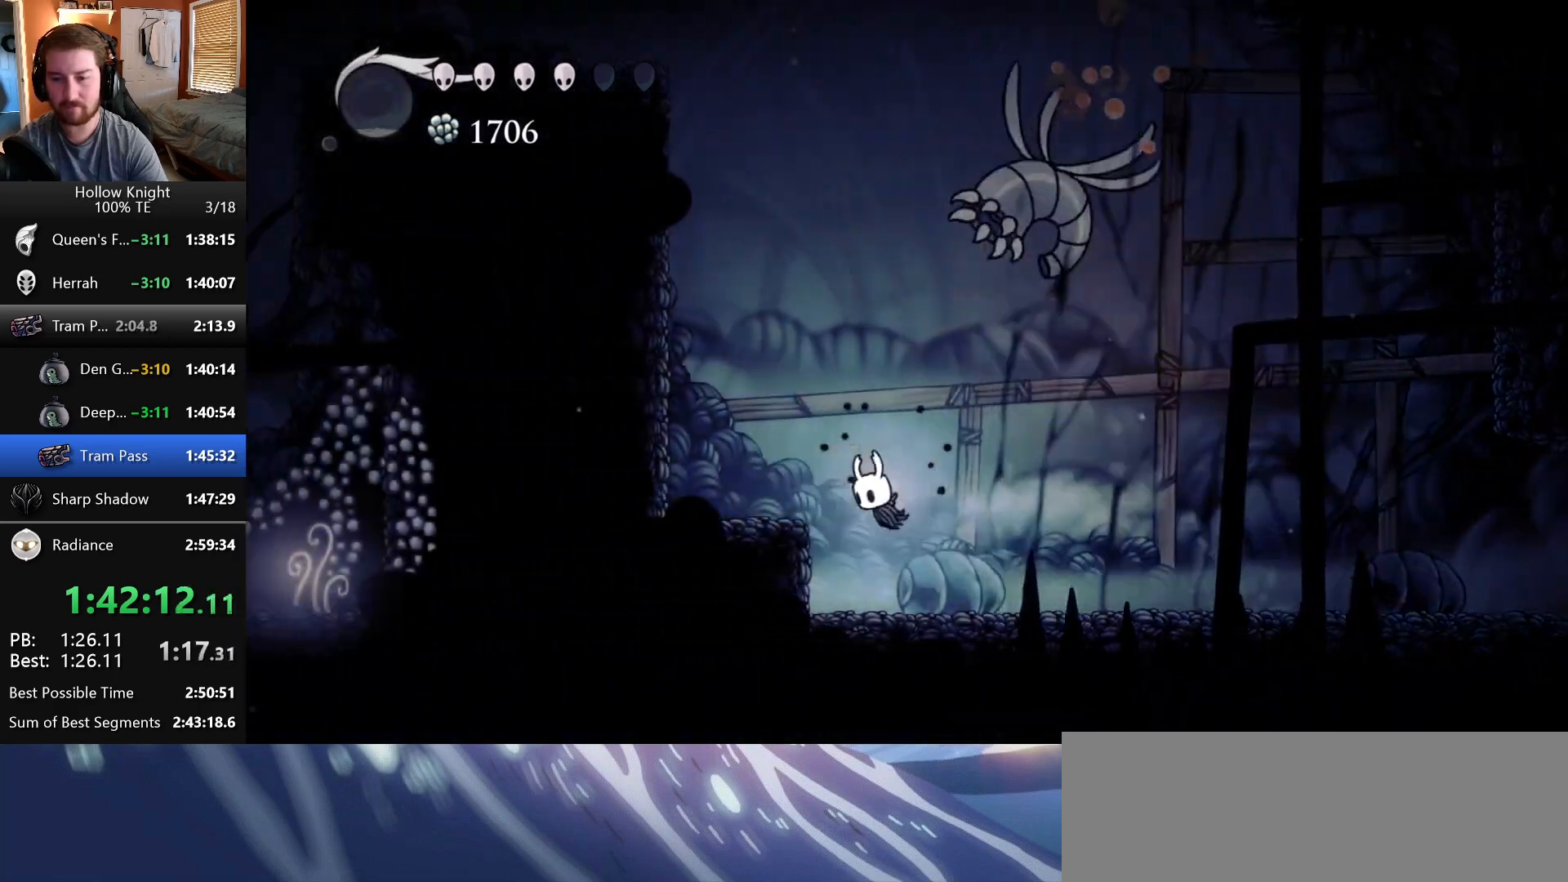
{"keys": ["left"], "events": [[183, "wings", "down"], [500, "wings", "up"]]}
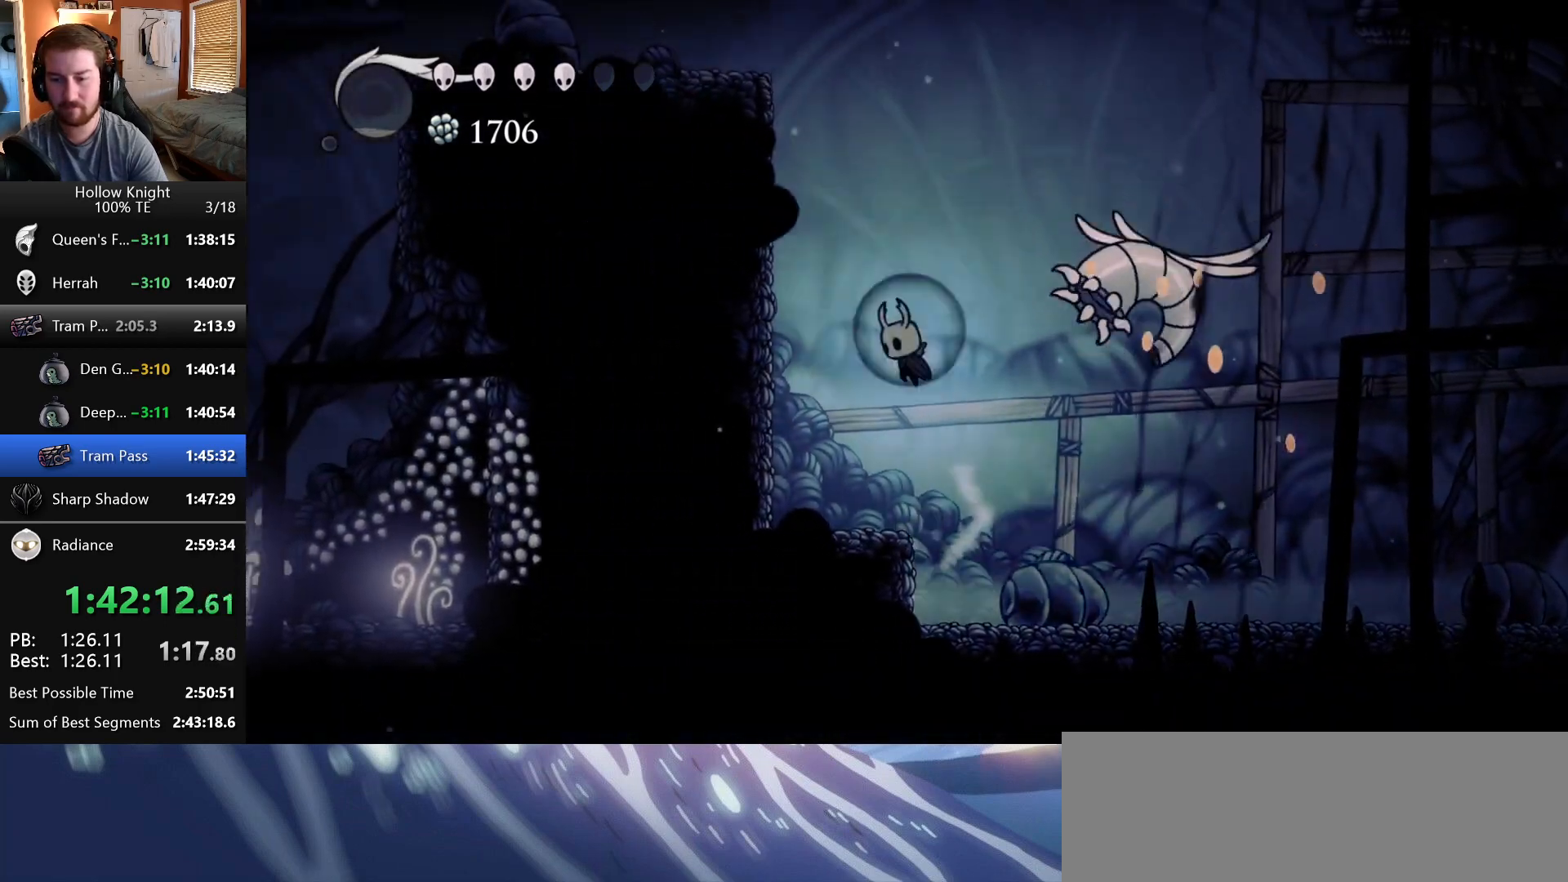
{"keys": ["left", "wings"], "events": [[33, "wings", "down"], [350, "wings", "up"], [400, "wings", "down"]]}